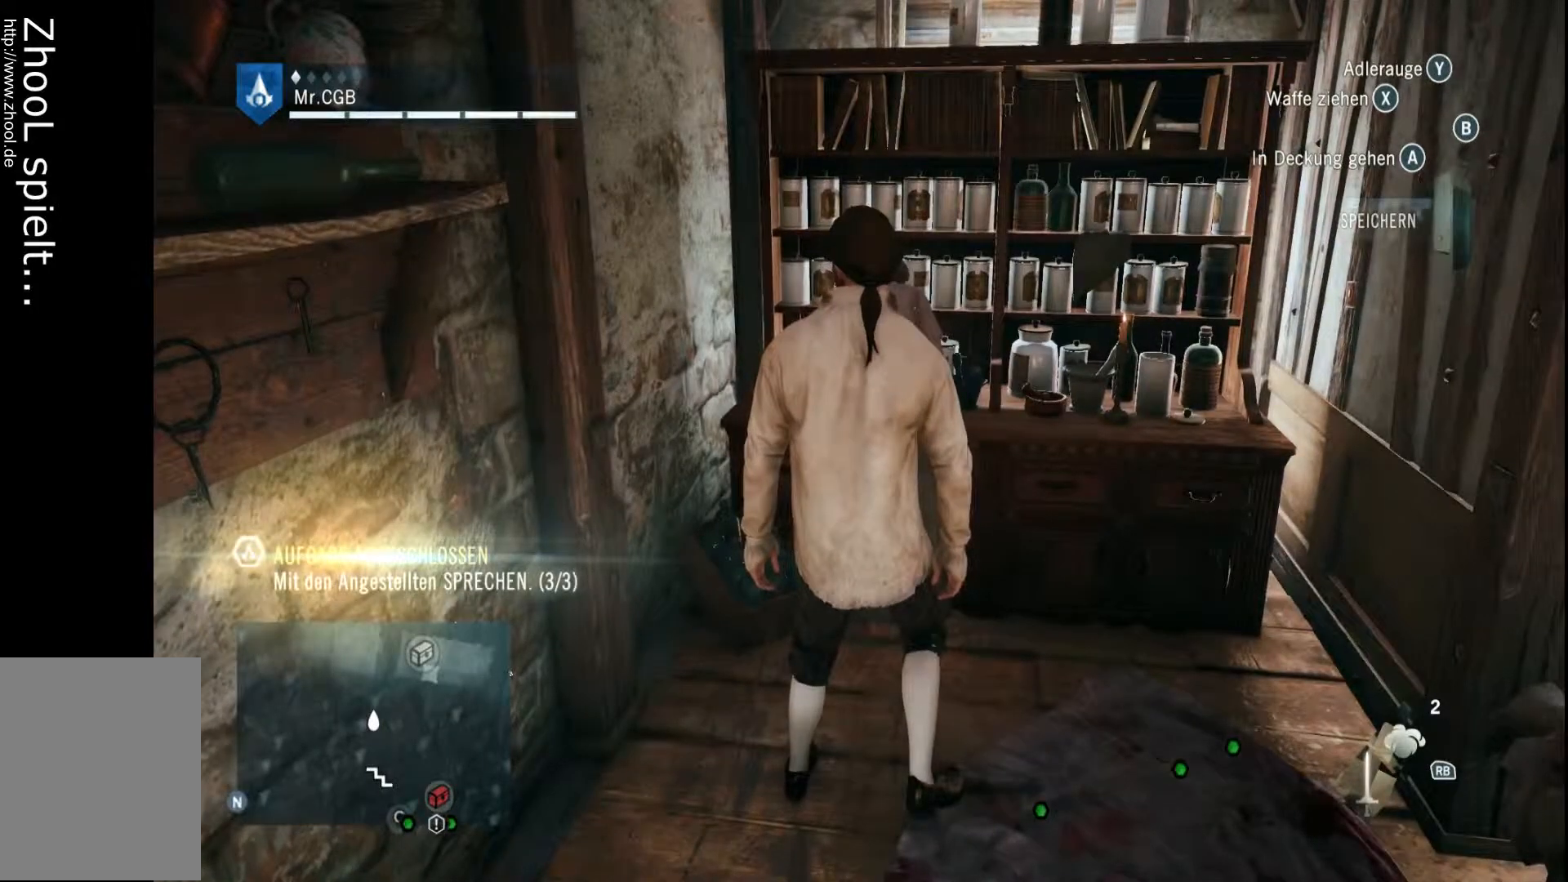
Gameplay with a controller (Xbox layout); each line is a JSON object with the inputs held at the frame after it (dt_ms = milliseconds from this image to that frame). "events" lists button and stick changes between this image and that frame as [ms after this image, input, new state], when the widget could be followed in between. Not read: A L3 R2 R3.
{"dt_ms": 500, "buttons": [], "left_stick": "down", "right_stick": "right", "events": [[117, "right_stick", "right"], [467, "left_stick", "down"]]}
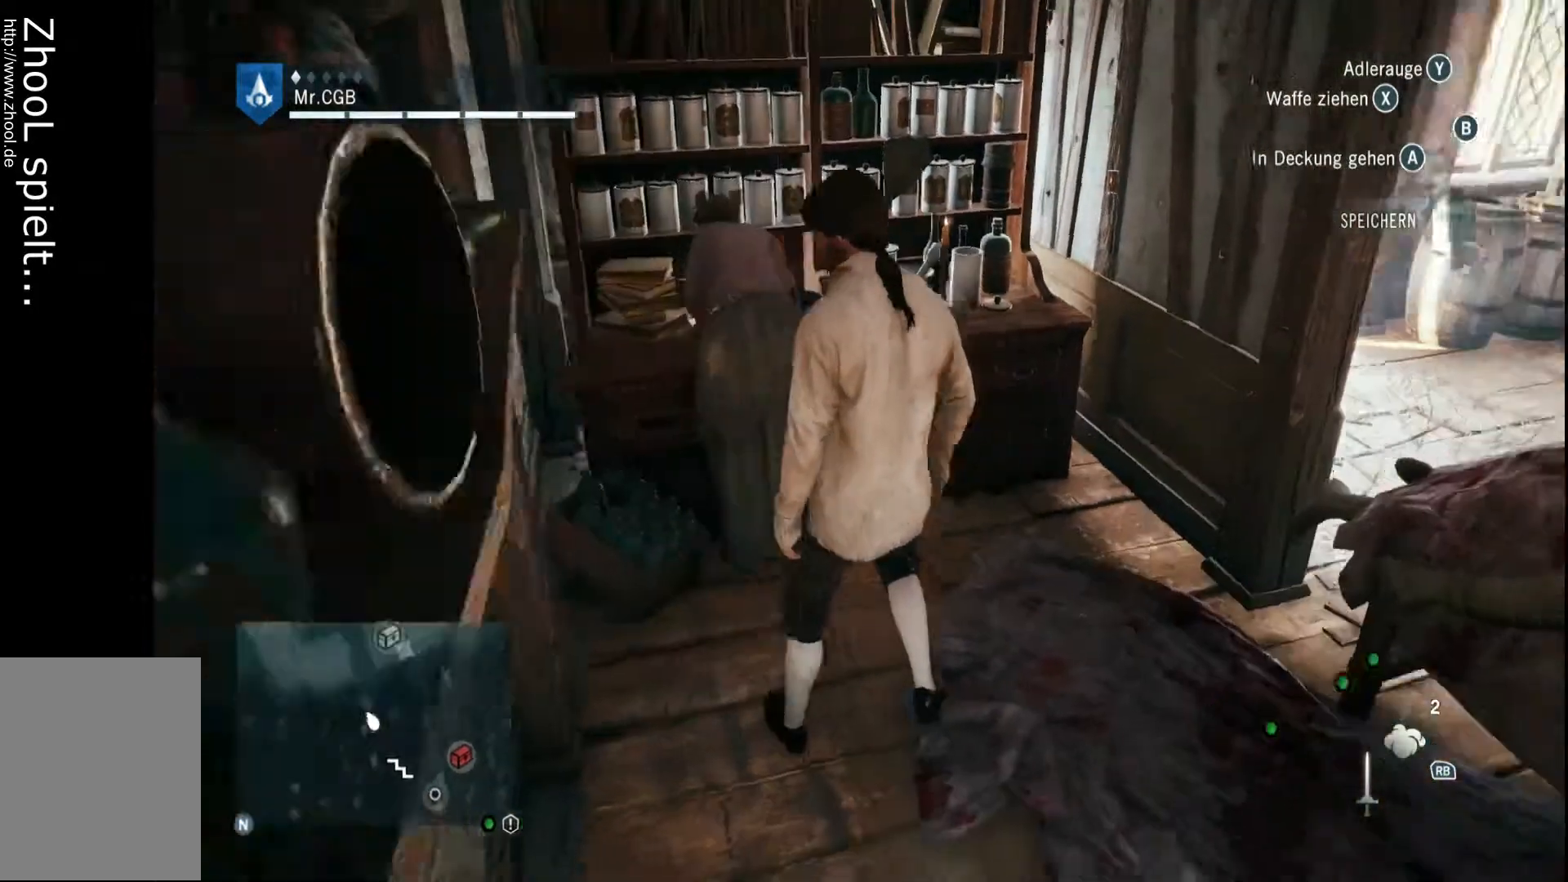
{"dt_ms": 500, "buttons": [], "left_stick": "right", "right_stick": "center", "events": [[167, "left_stick", "right"], [250, "right_stick", "center"]]}
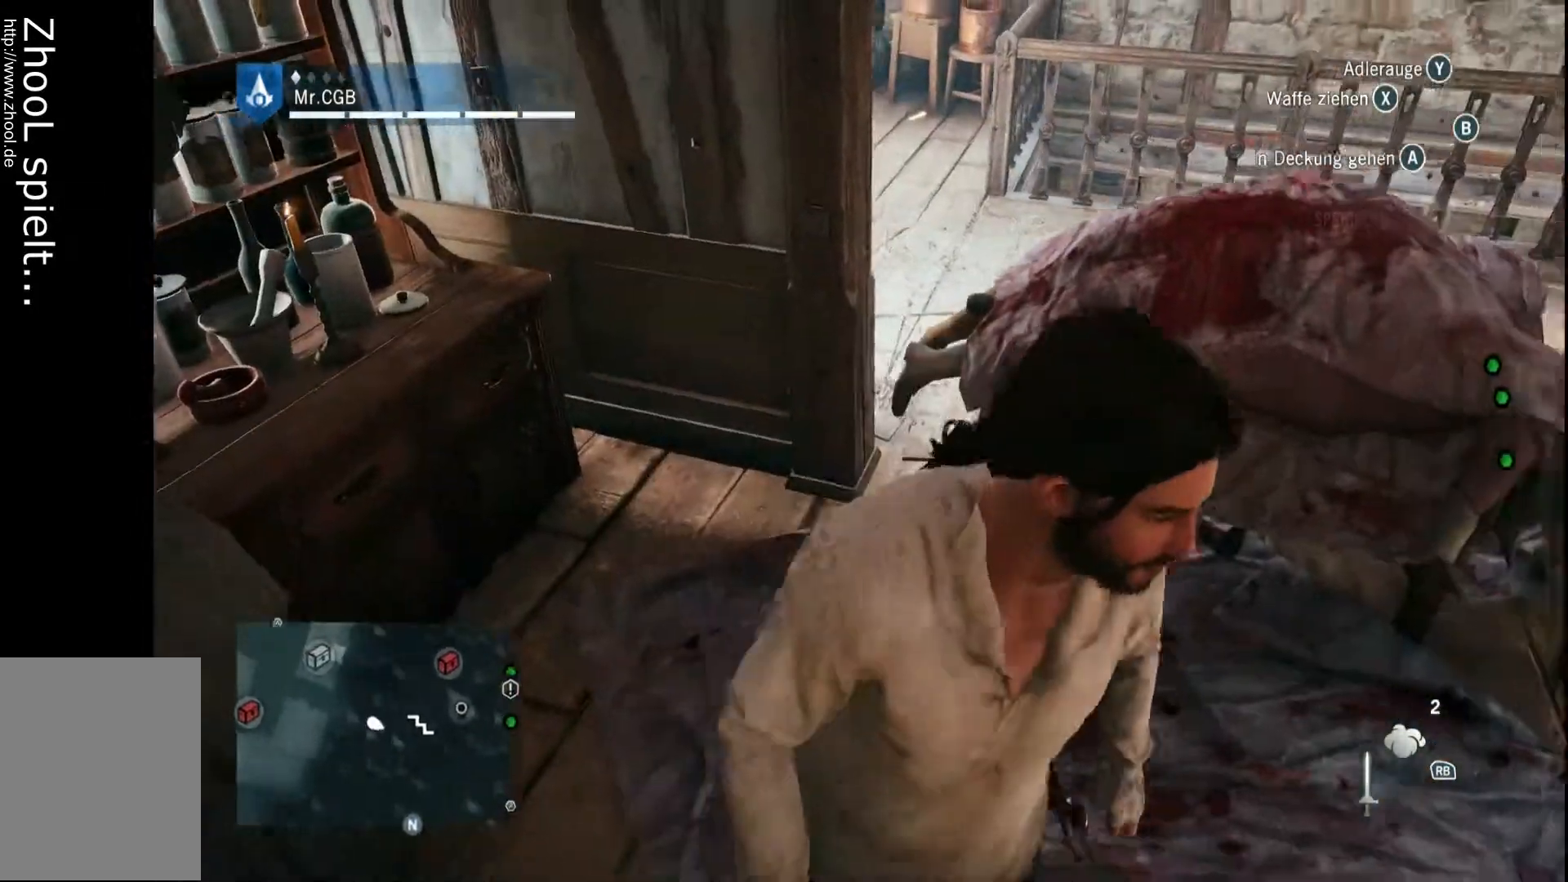
{"dt_ms": 500, "buttons": [], "left_stick": "up-right", "right_stick": "center", "events": [[50, "left_stick", "up-right"]]}
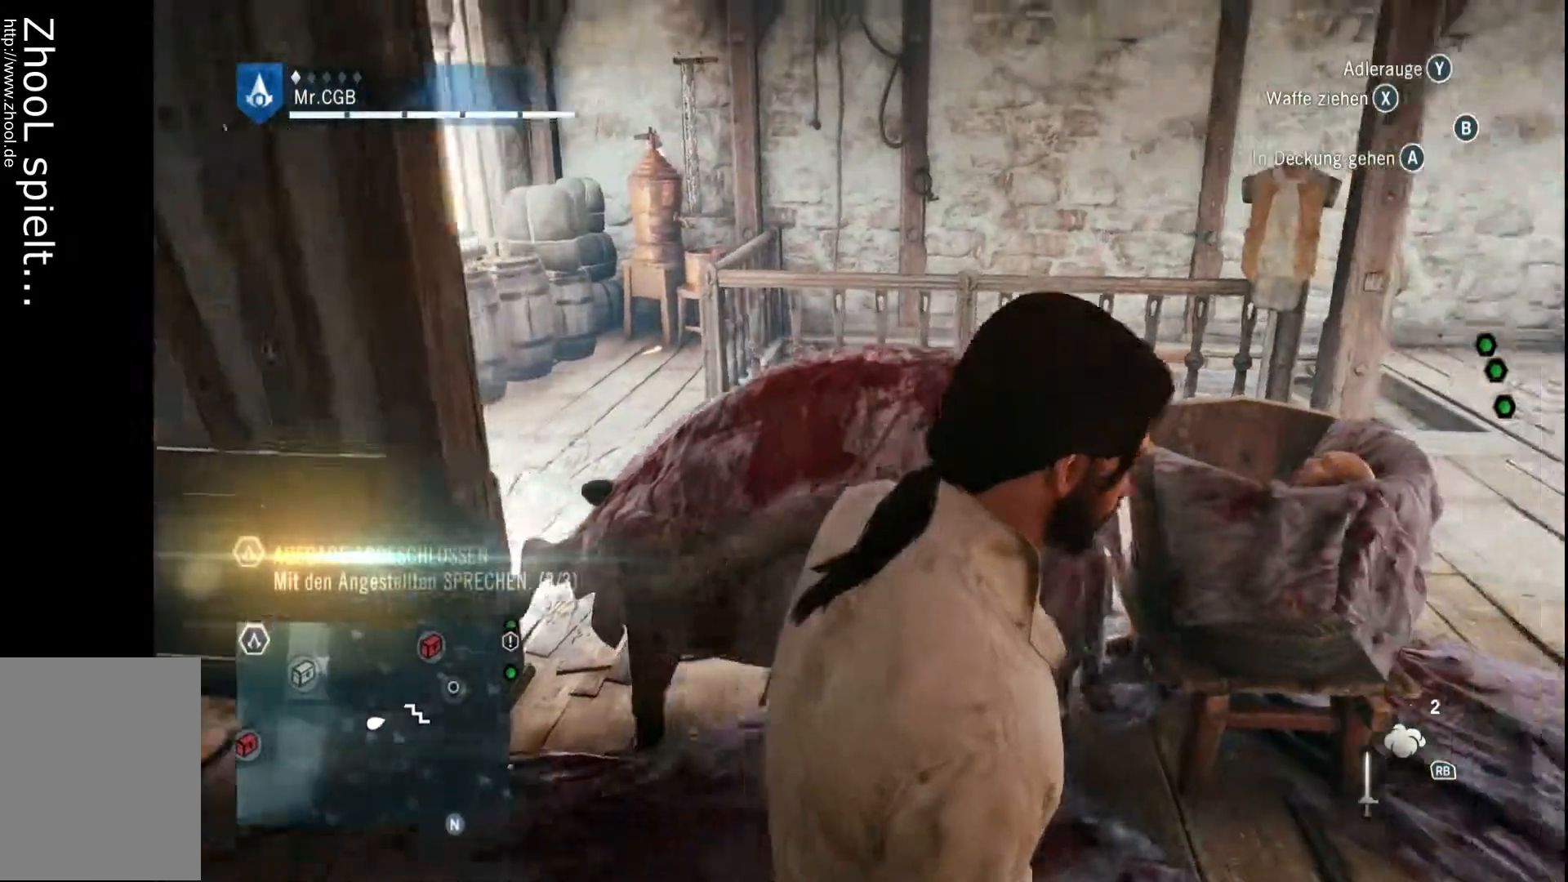
{"dt_ms": 500, "buttons": [], "left_stick": "up-right", "right_stick": "left", "events": [[367, "right_stick", "left"]]}
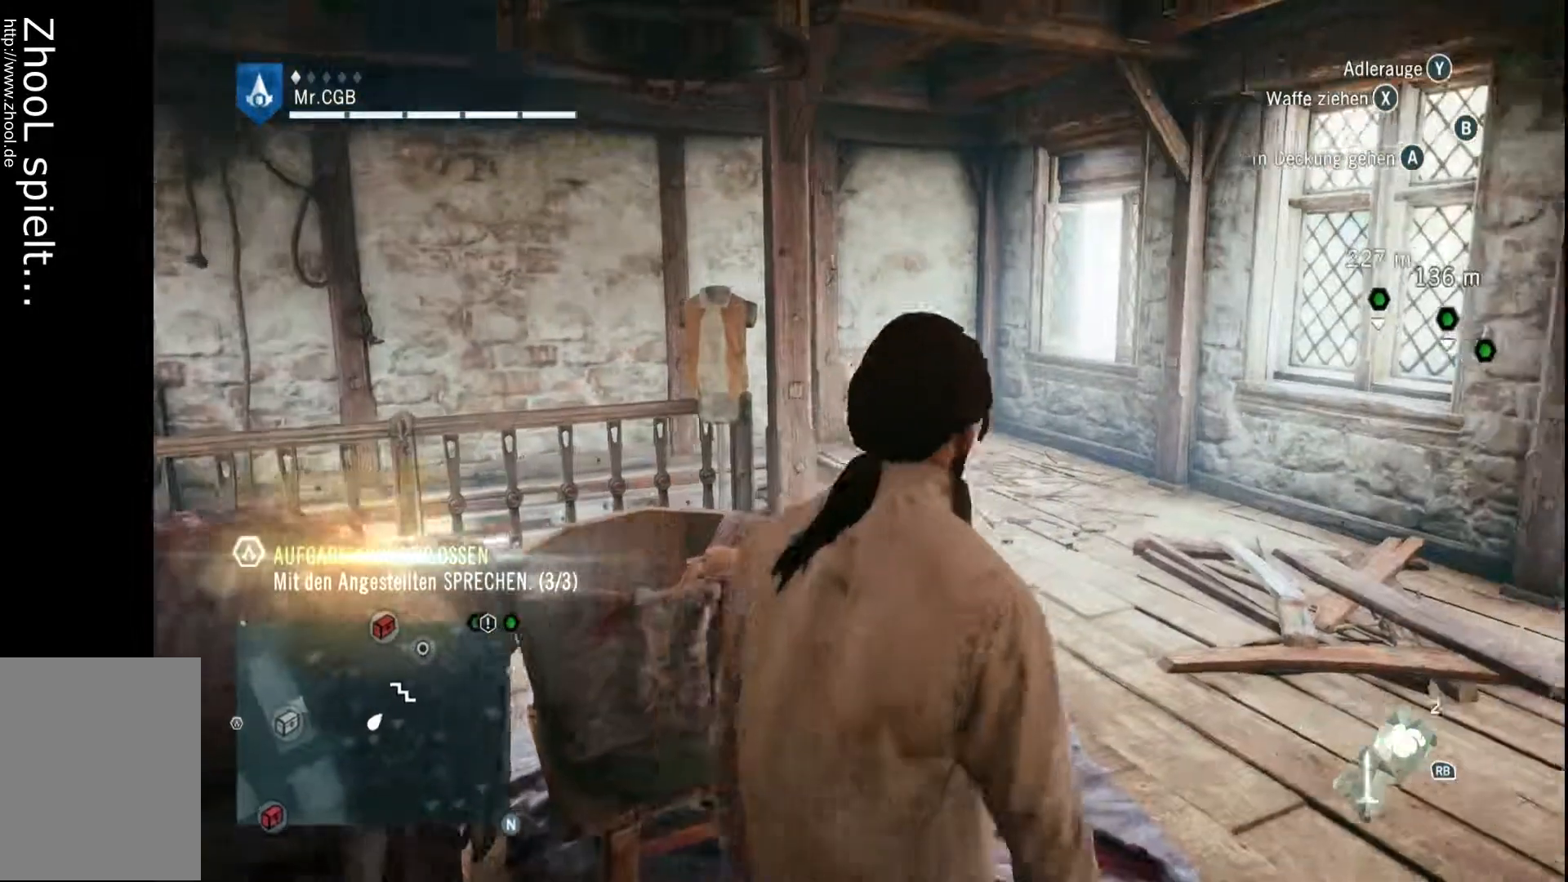
{"dt_ms": 500, "buttons": [], "left_stick": "up-right", "right_stick": "center", "events": [[300, "right_stick", "center"]]}
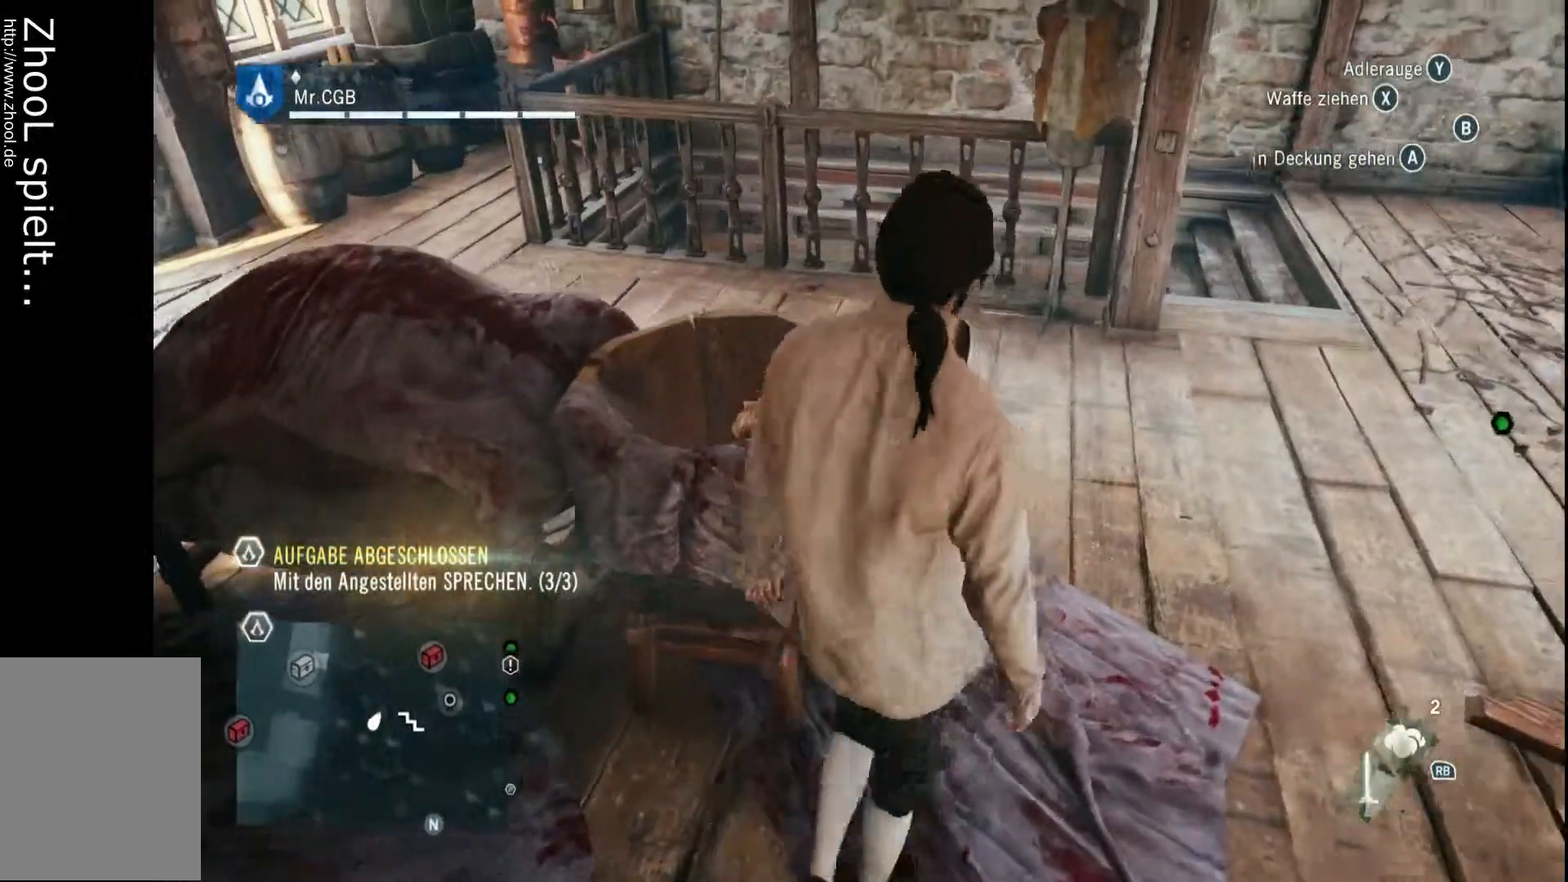
{"dt_ms": 1000, "buttons": [], "left_stick": "center", "right_stick": "left", "events": [[267, "right_stick", "left"], [433, "right_stick", "center"], [483, "left_stick", "center"], [700, "right_stick", "left"]]}
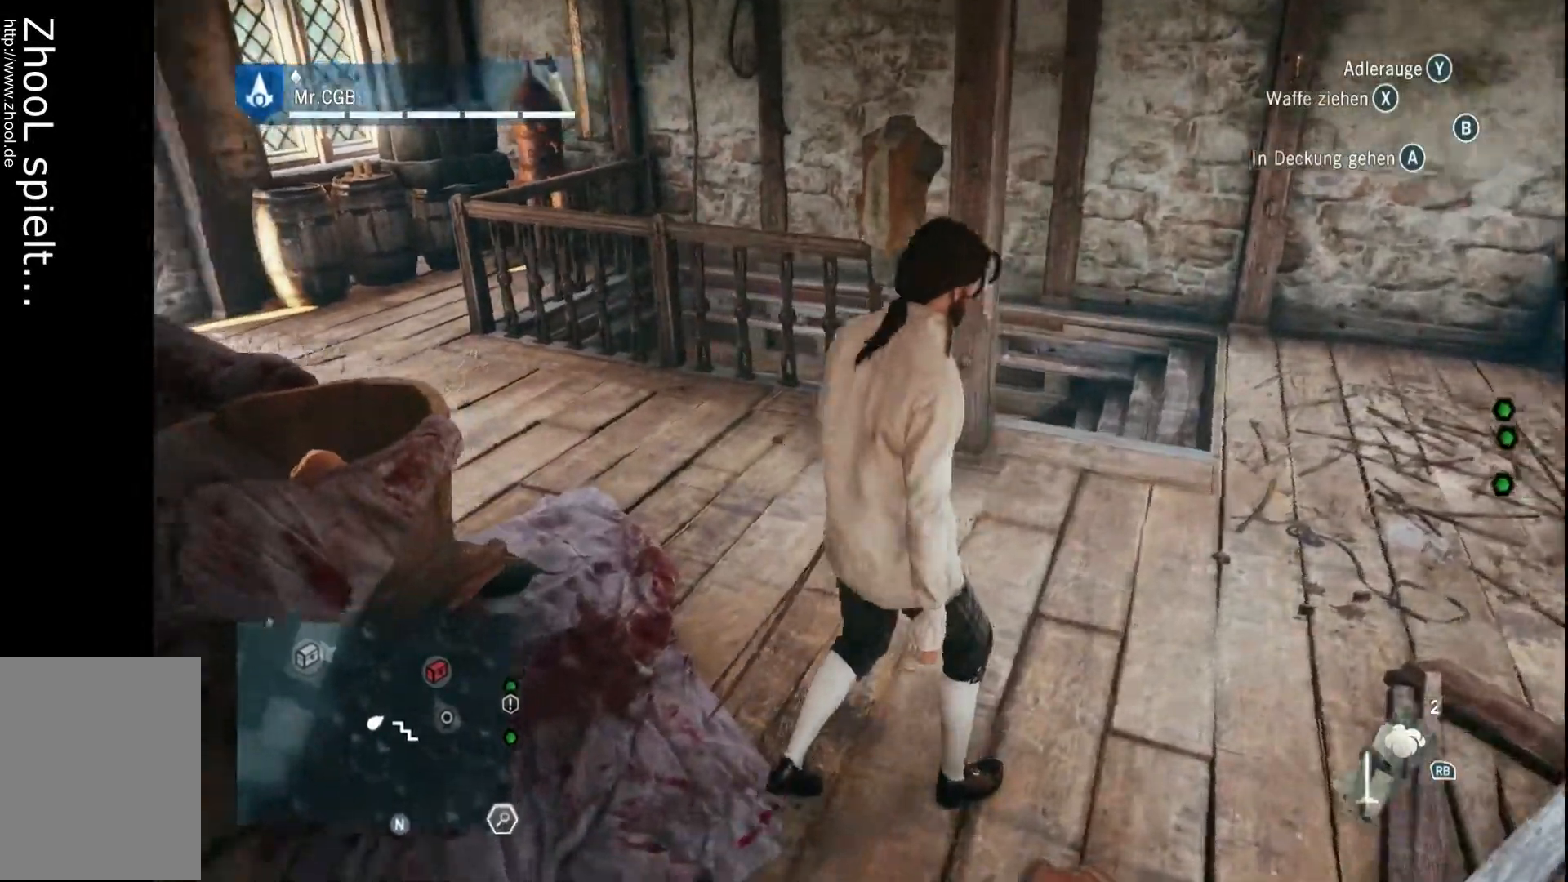
{"dt_ms": 500, "buttons": [], "left_stick": "right", "right_stick": "center", "events": [[50, "right_stick", "center"], [267, "left_stick", "right"]]}
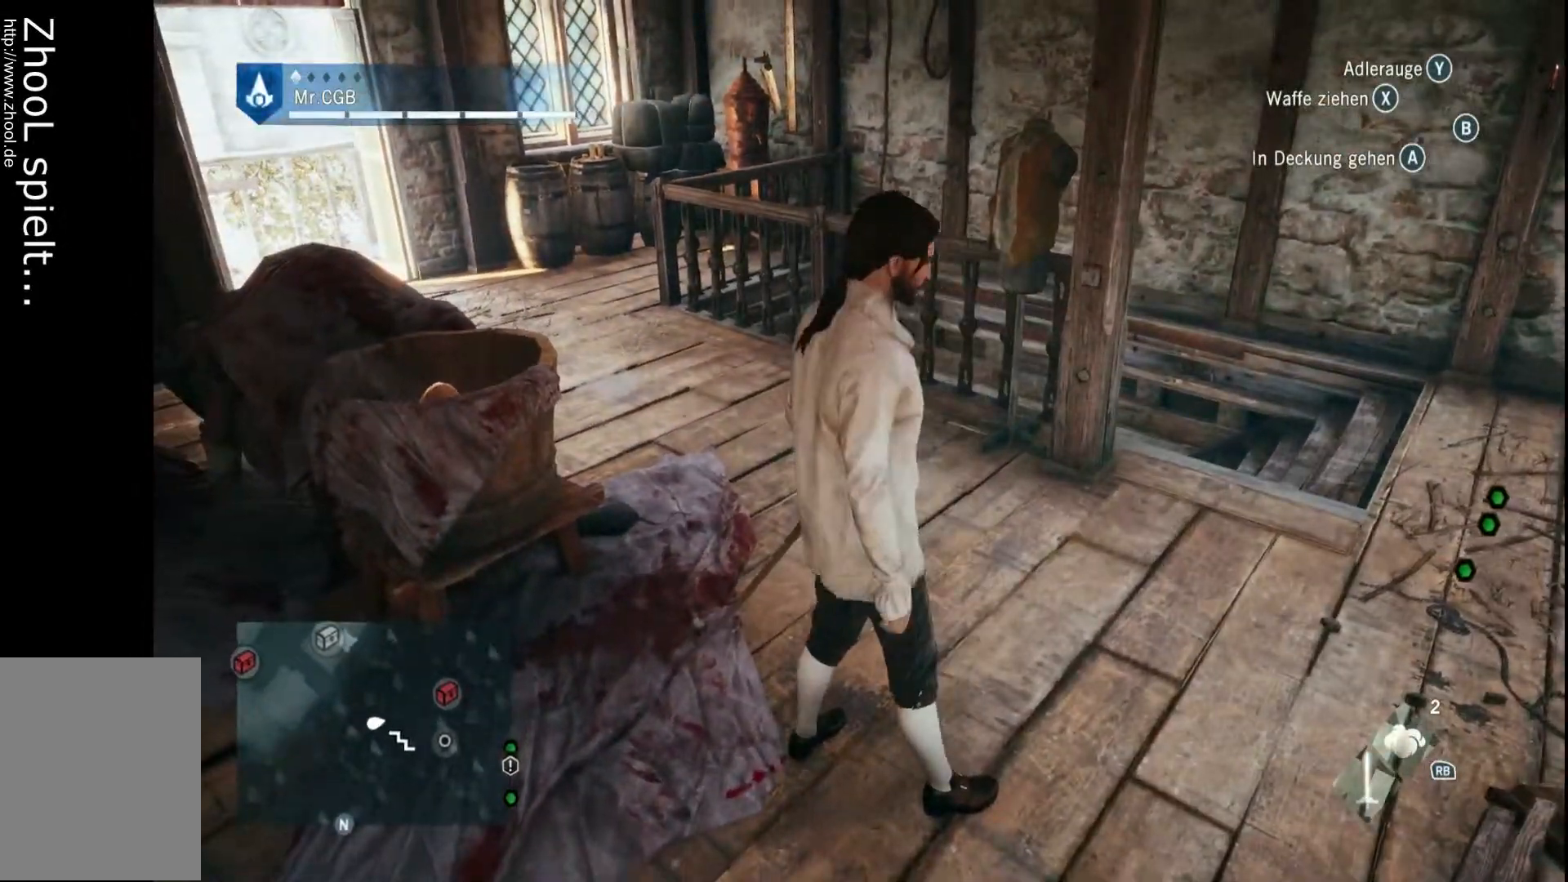
{"dt_ms": 500, "buttons": [], "left_stick": "right", "right_stick": "center", "events": []}
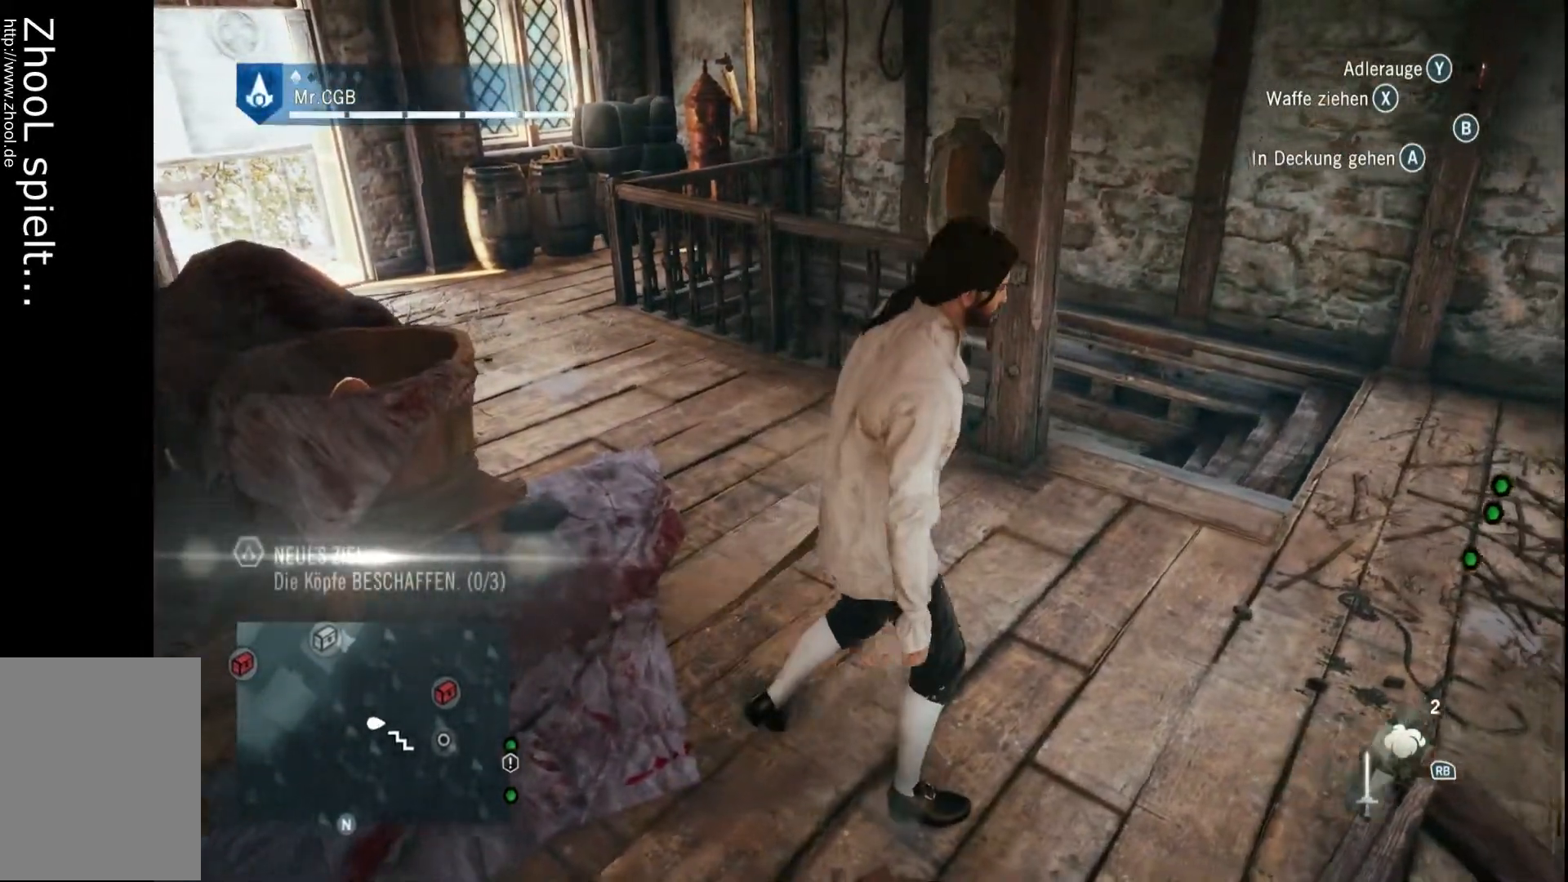
{"dt_ms": 500, "buttons": [], "left_stick": "up-right", "right_stick": "left", "events": [[250, "left_stick", "up-right"], [433, "right_stick", "left"]]}
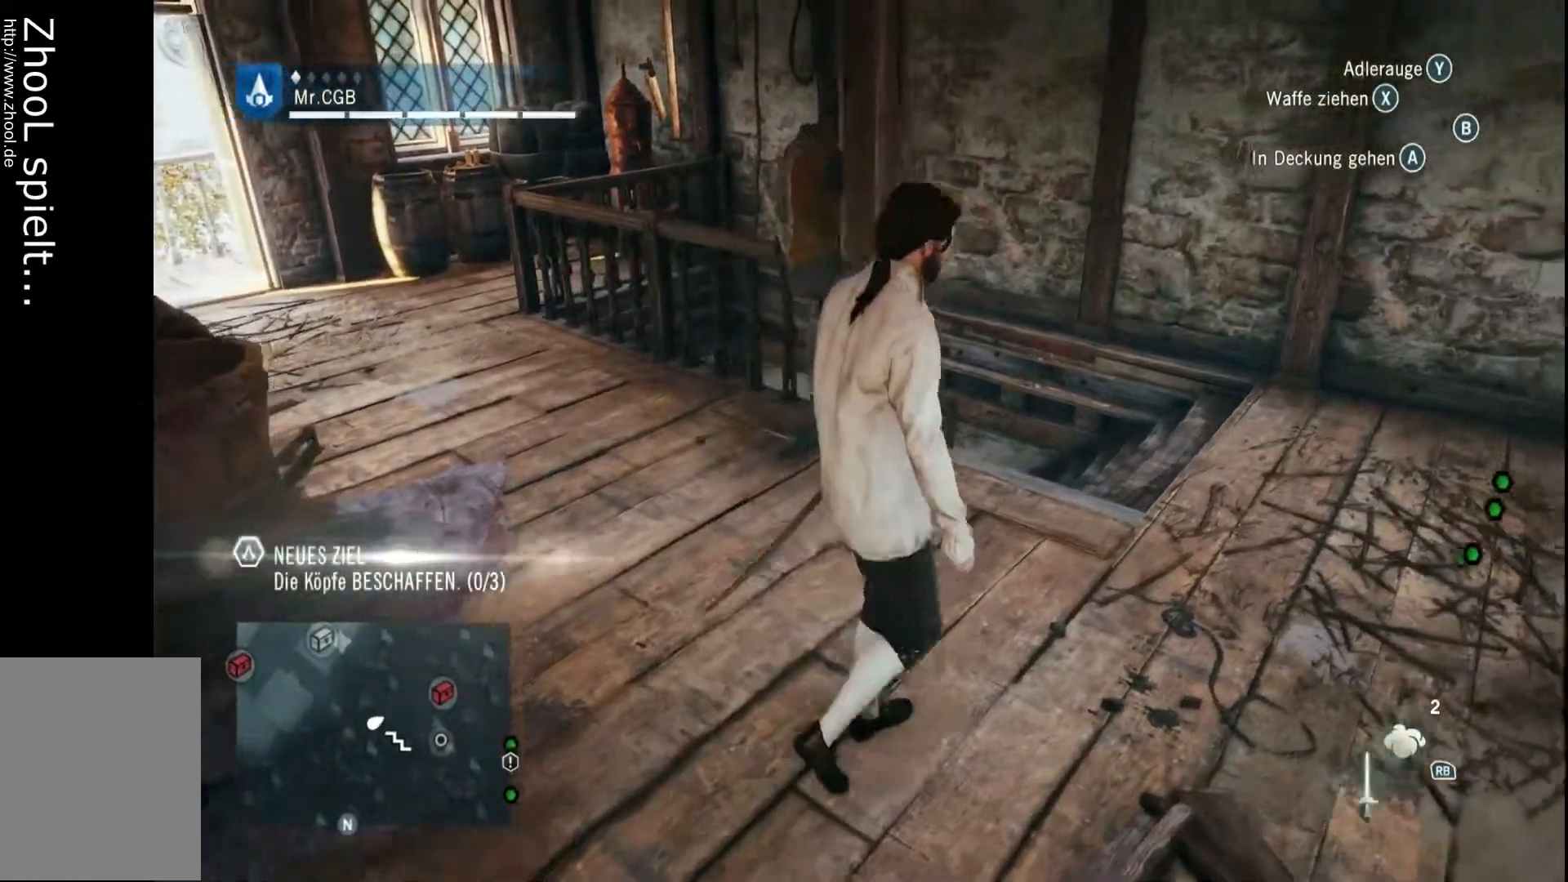
{"dt_ms": 500, "buttons": [], "left_stick": "up-right", "right_stick": "left", "events": []}
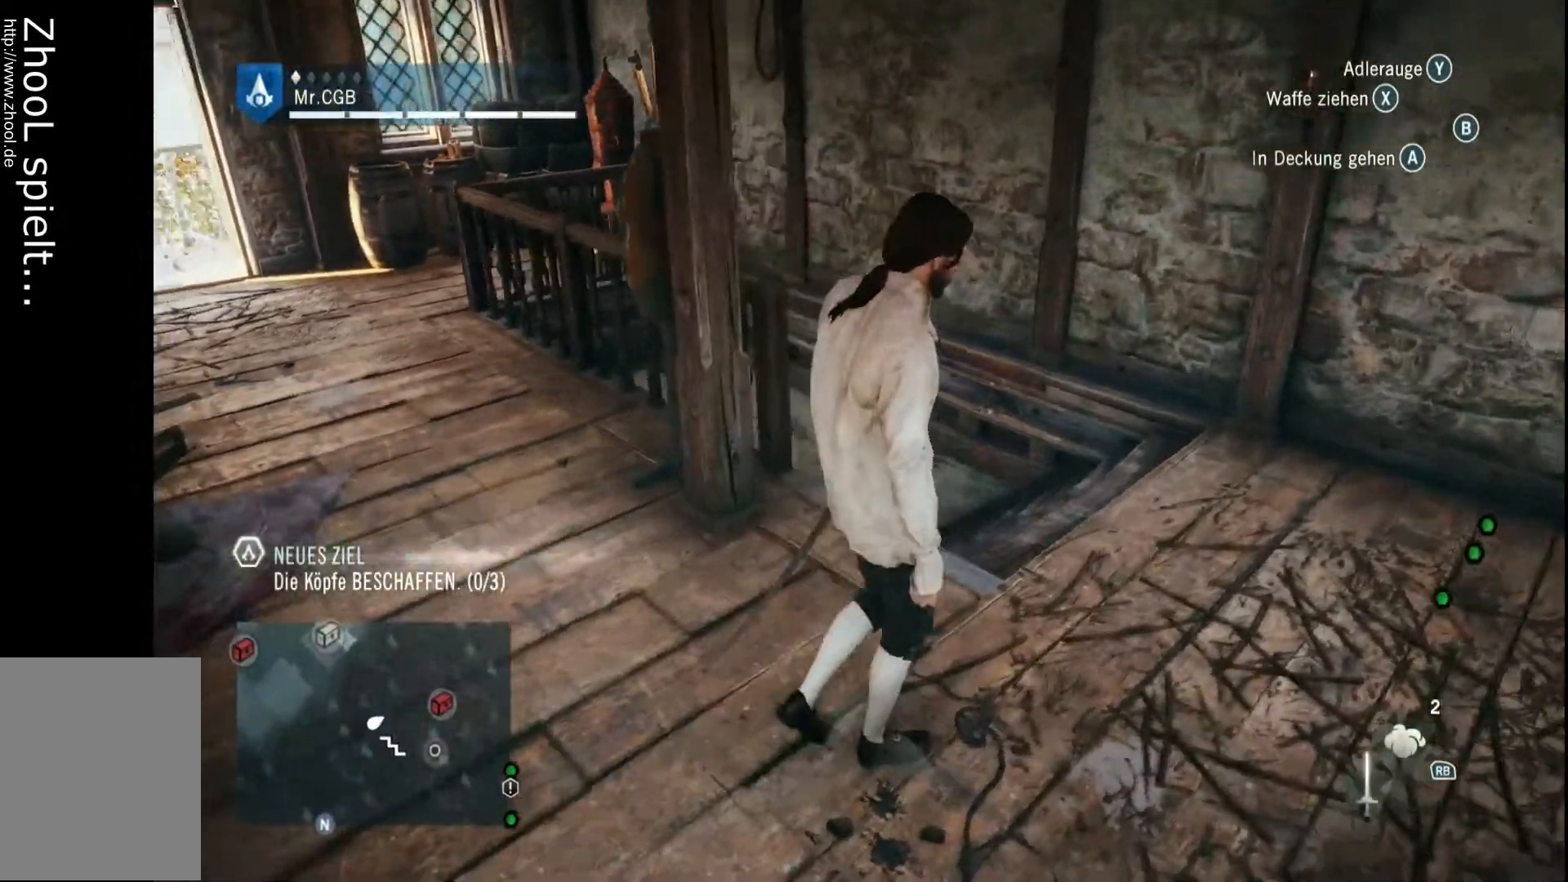
{"dt_ms": 1000, "buttons": [], "left_stick": "up", "right_stick": "left", "events": [[233, "right_stick", "center"], [800, "left_stick", "up"], [867, "right_stick", "left"]]}
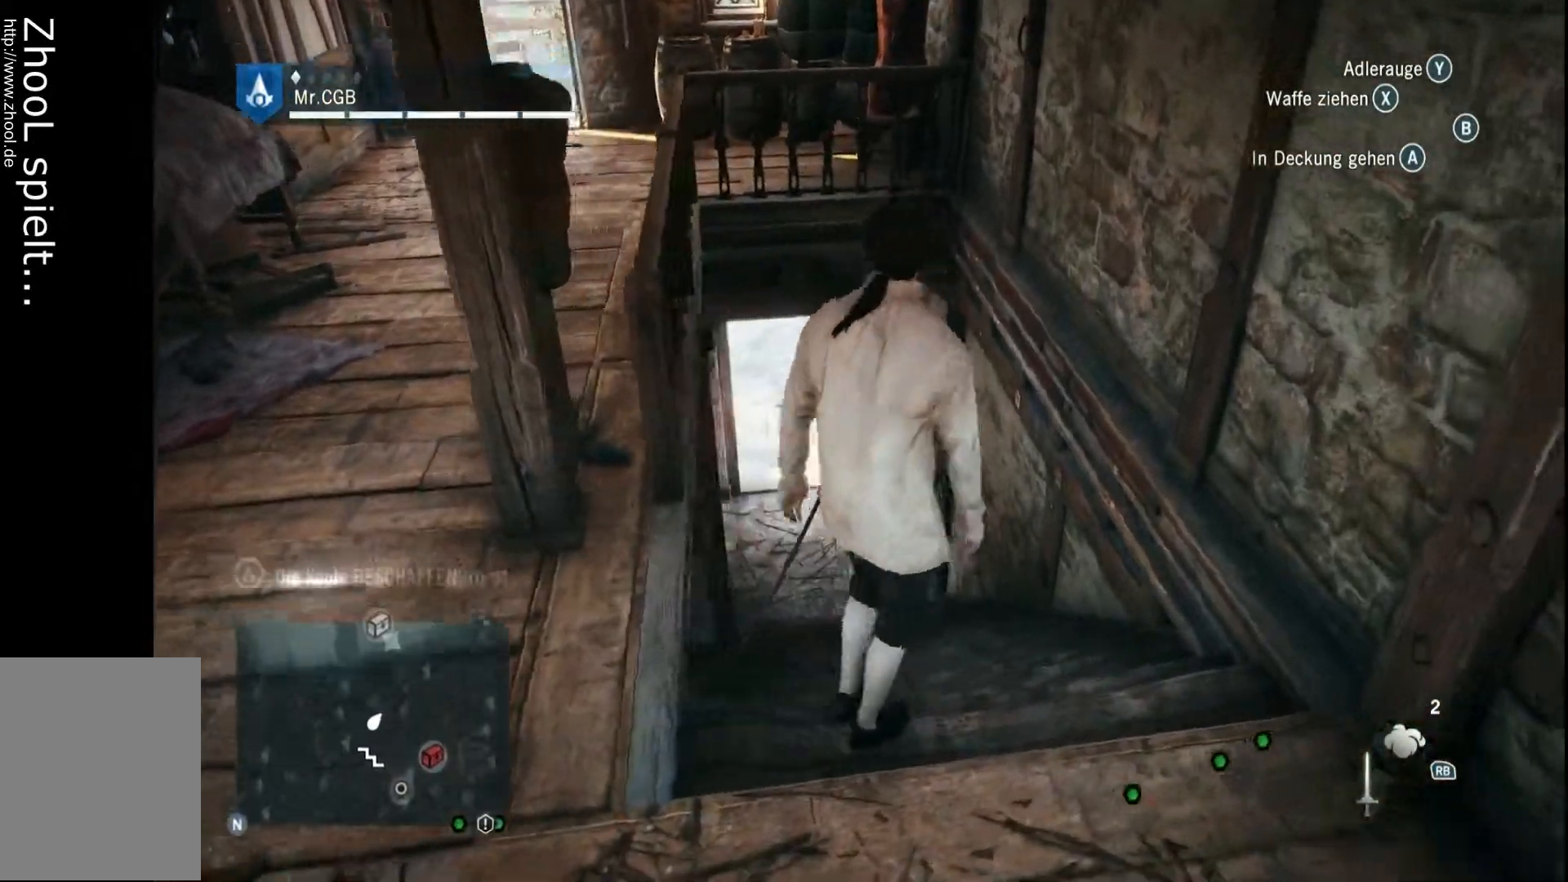
{"dt_ms": 500, "buttons": [], "left_stick": "up", "right_stick": "center", "events": [[117, "right_stick", "center"]]}
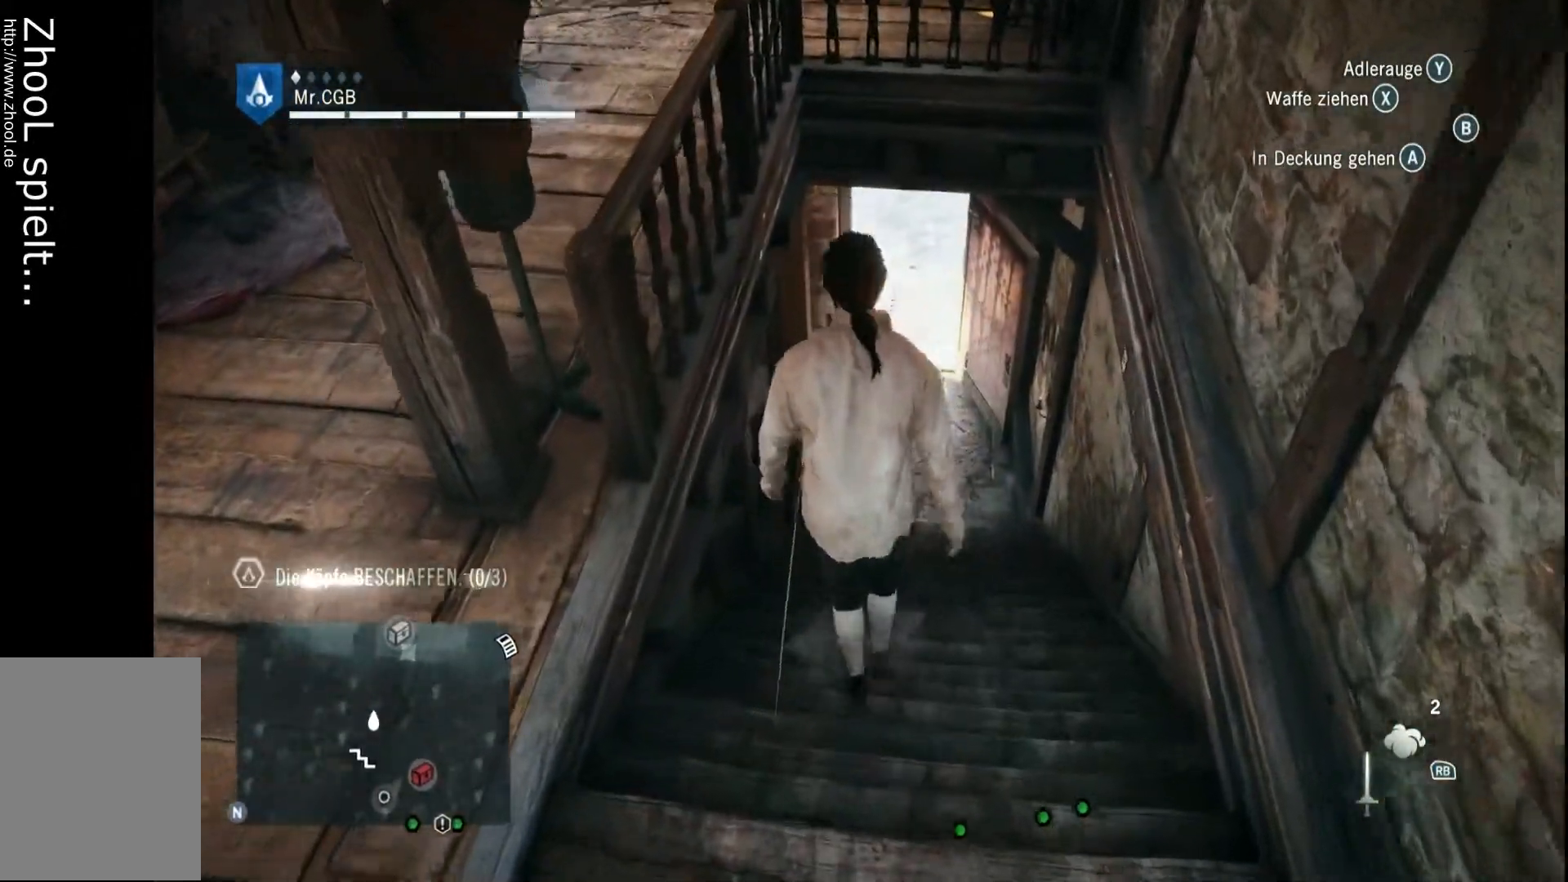
{"dt_ms": 500, "buttons": [], "left_stick": "up", "right_stick": "center", "events": [[317, "right_stick", "up"], [500, "right_stick", "center"]]}
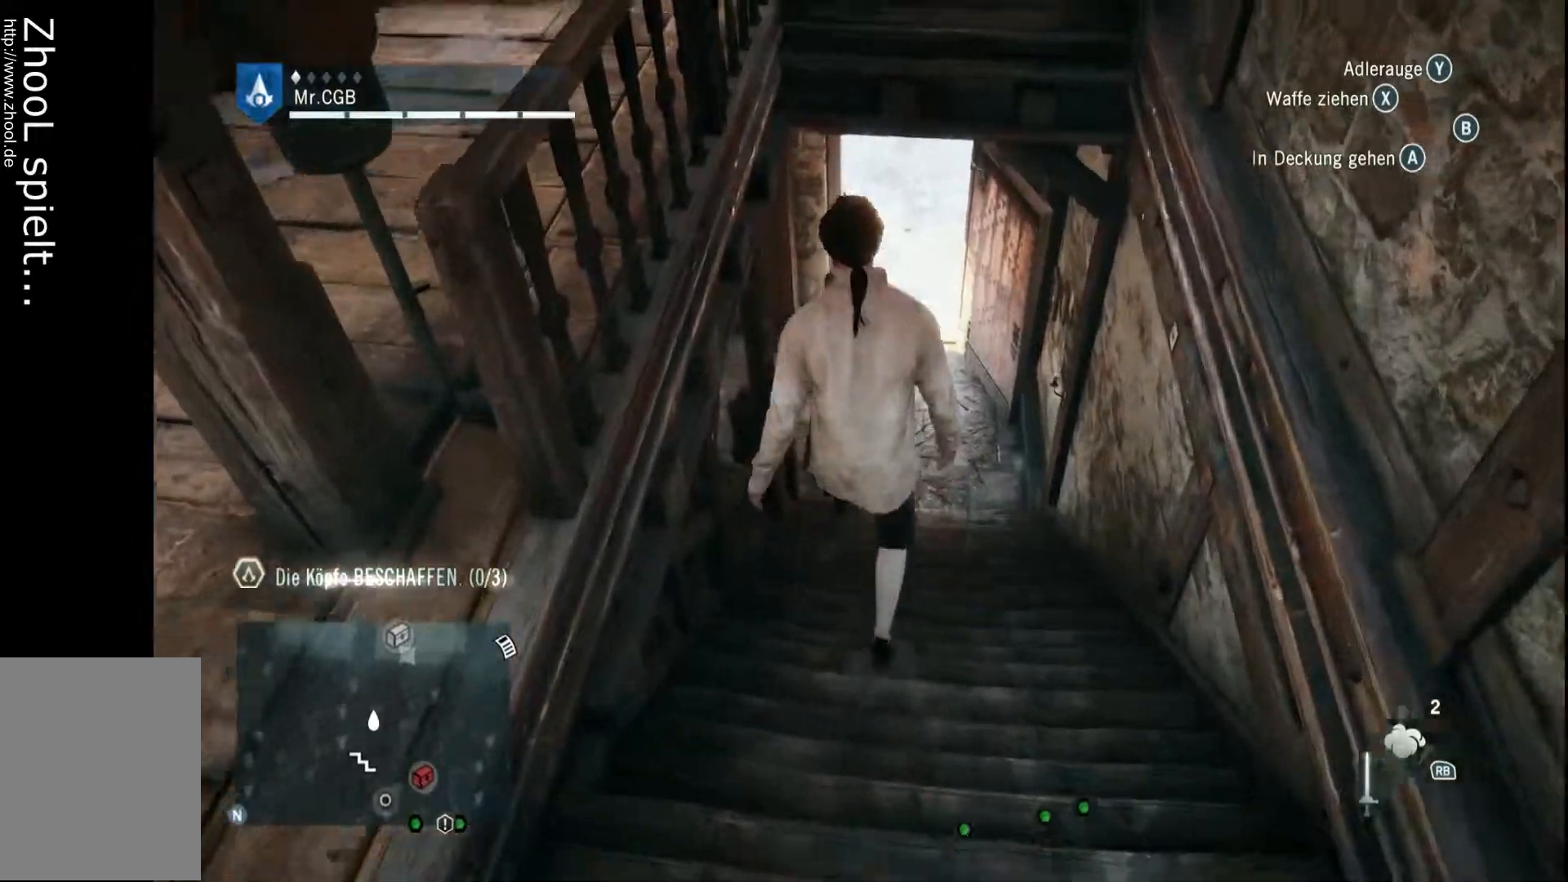
{"dt_ms": 500, "buttons": [], "left_stick": "up", "right_stick": "up", "events": [[500, "right_stick", "up"]]}
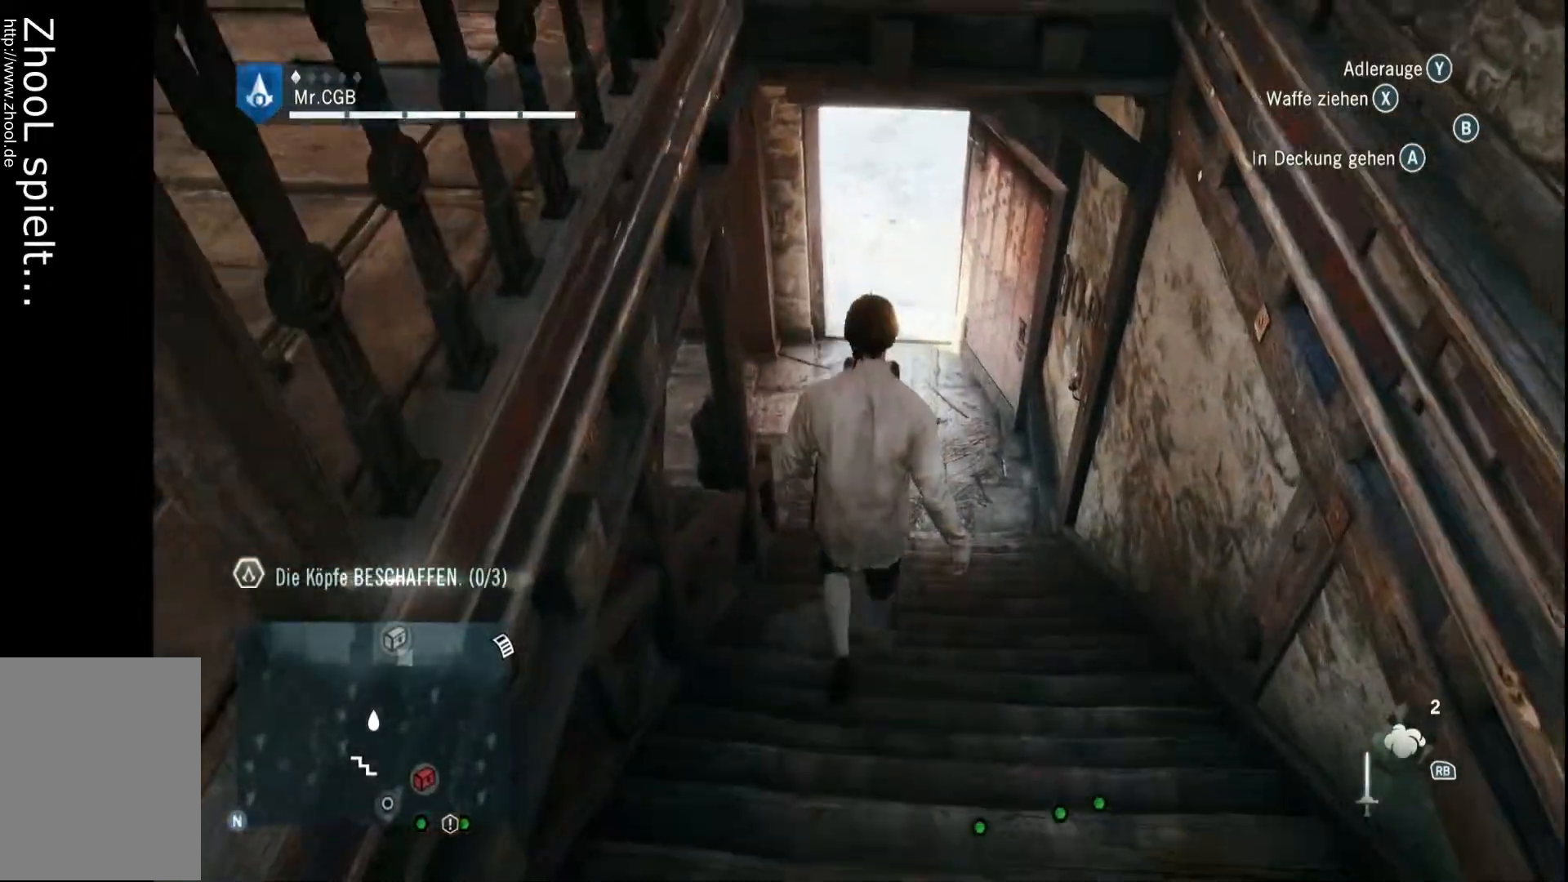
{"dt_ms": 1000, "buttons": [], "left_stick": "up", "right_stick": "up", "events": [[183, "right_stick", "center"], [750, "right_stick", "up"]]}
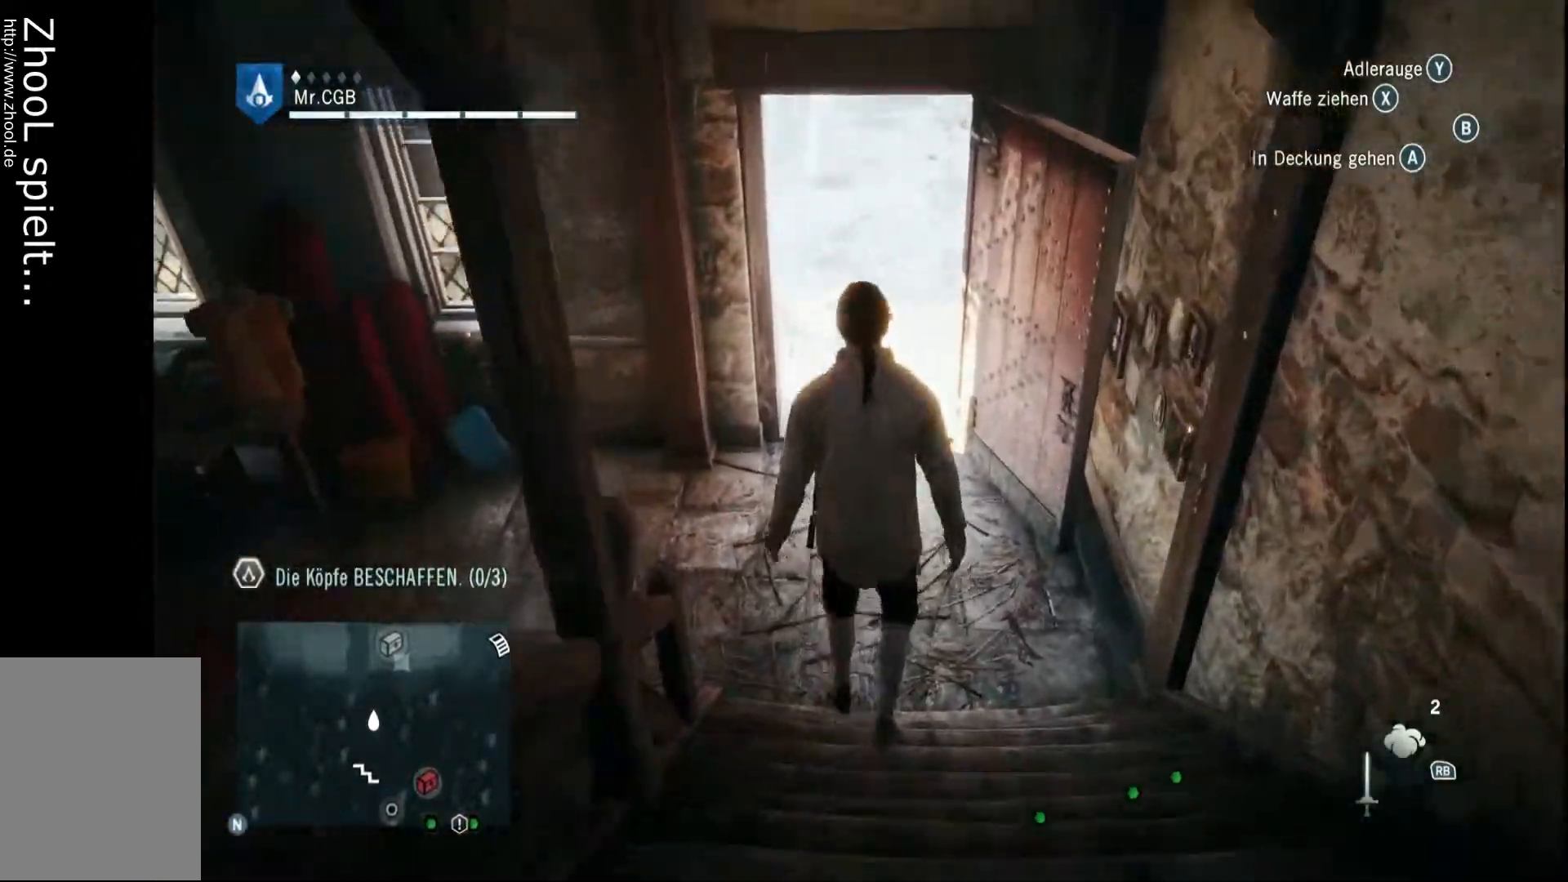
{"dt_ms": 500, "buttons": [], "left_stick": "up", "right_stick": "center", "events": [[67, "right_stick", "center"]]}
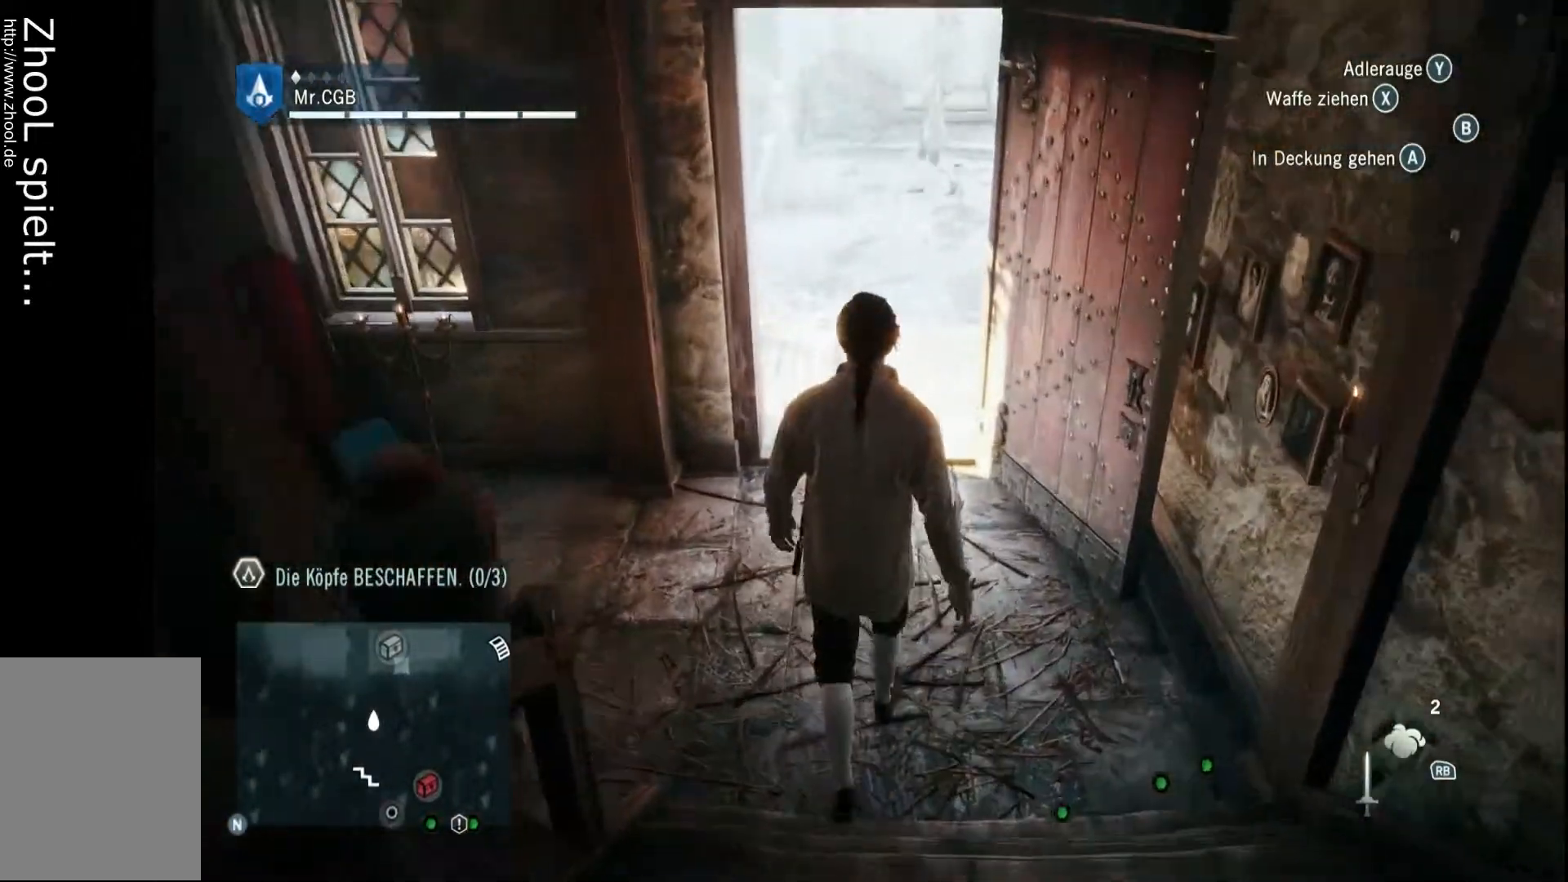
{"dt_ms": 500, "buttons": [], "left_stick": "up", "right_stick": "center", "events": []}
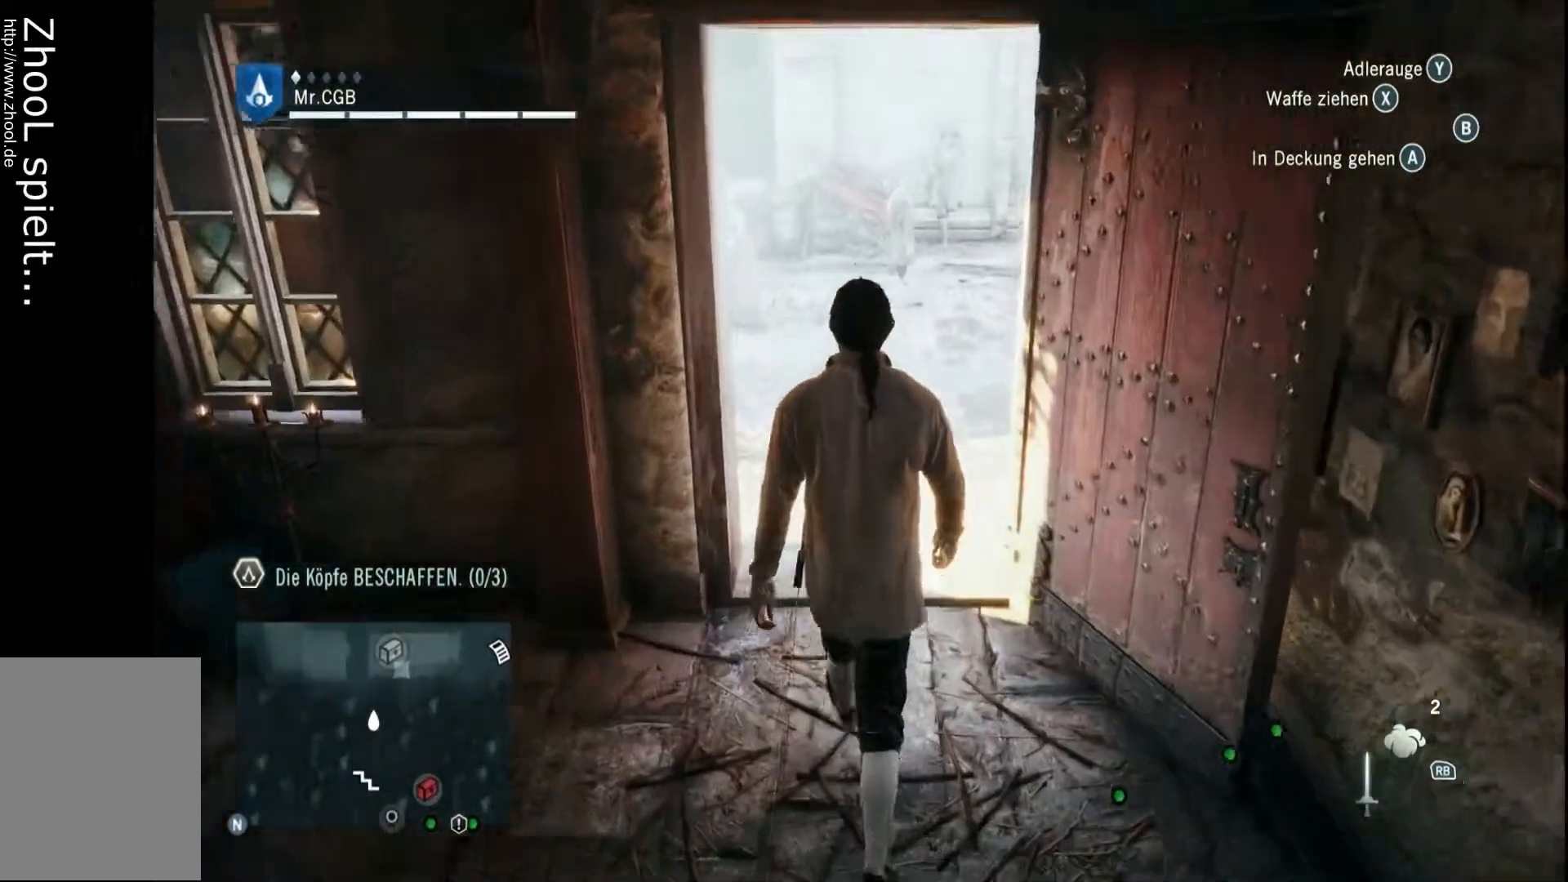
{"dt_ms": 500, "buttons": [], "left_stick": "up", "right_stick": "right", "events": [[250, "right_stick", "right"]]}
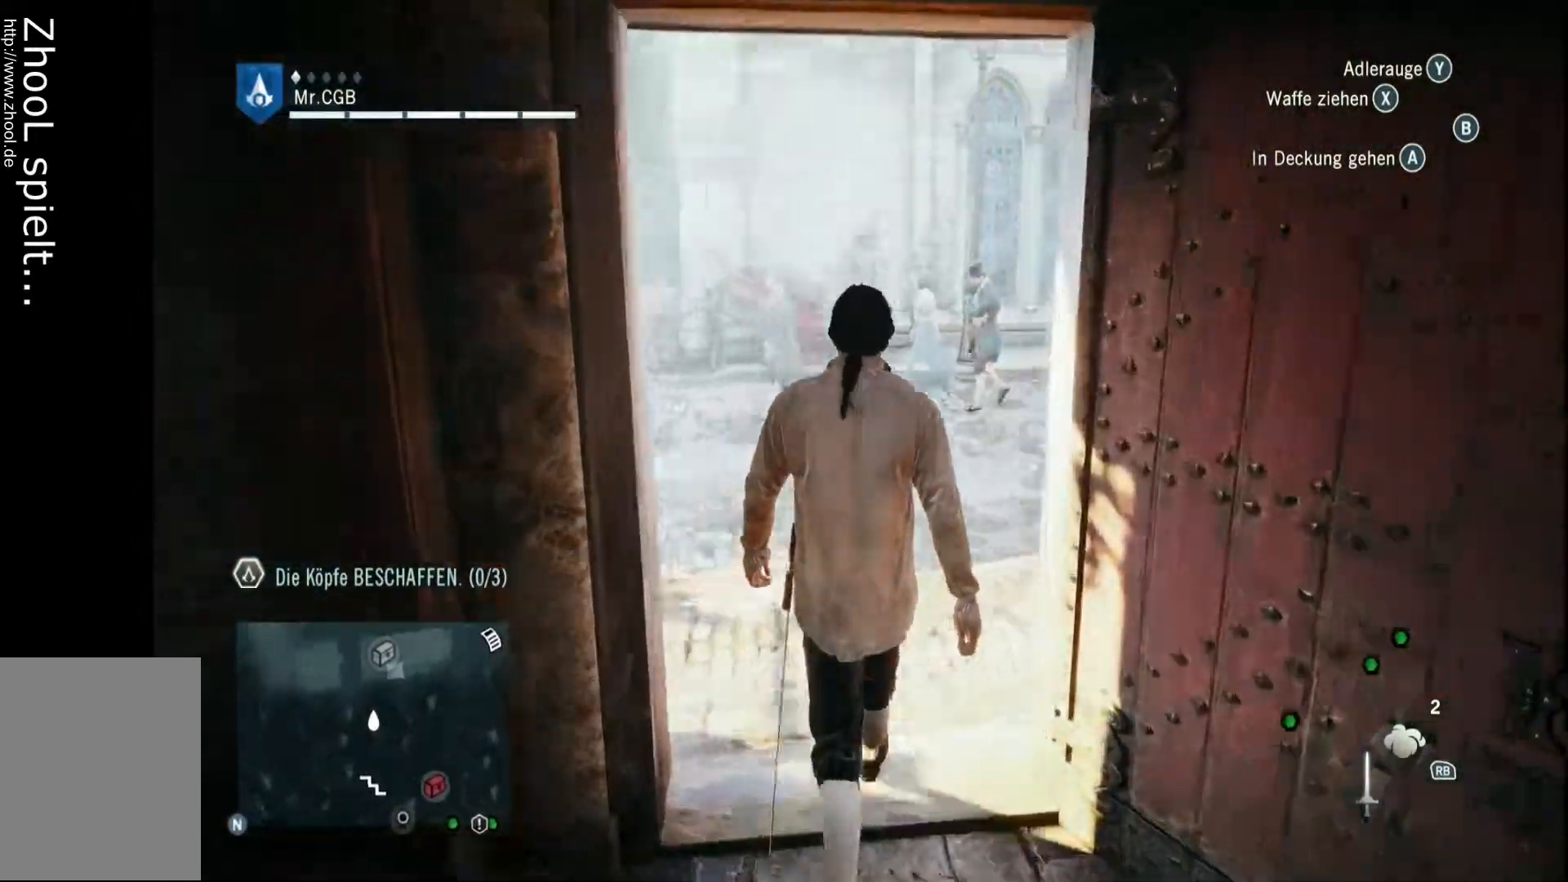
{"dt_ms": 500, "buttons": [], "left_stick": "up-left", "right_stick": "right", "events": [[233, "right_stick", "center"], [367, "left_stick", "up-left"], [433, "right_stick", "right"]]}
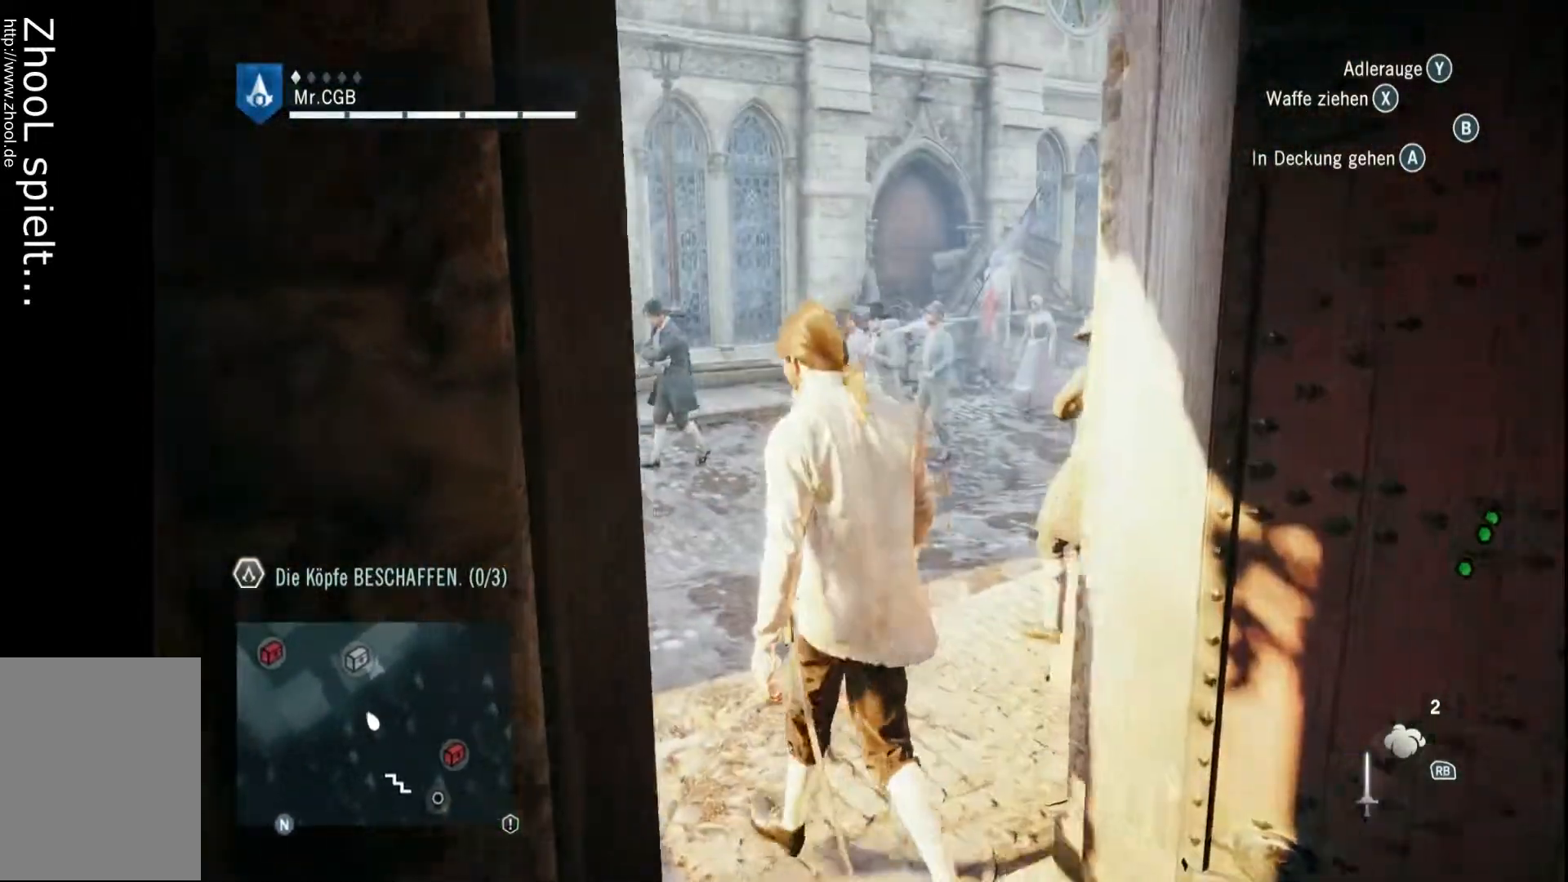
{"dt_ms": 500, "buttons": [], "left_stick": "up-left", "right_stick": "center", "events": [[433, "right_stick", "center"]]}
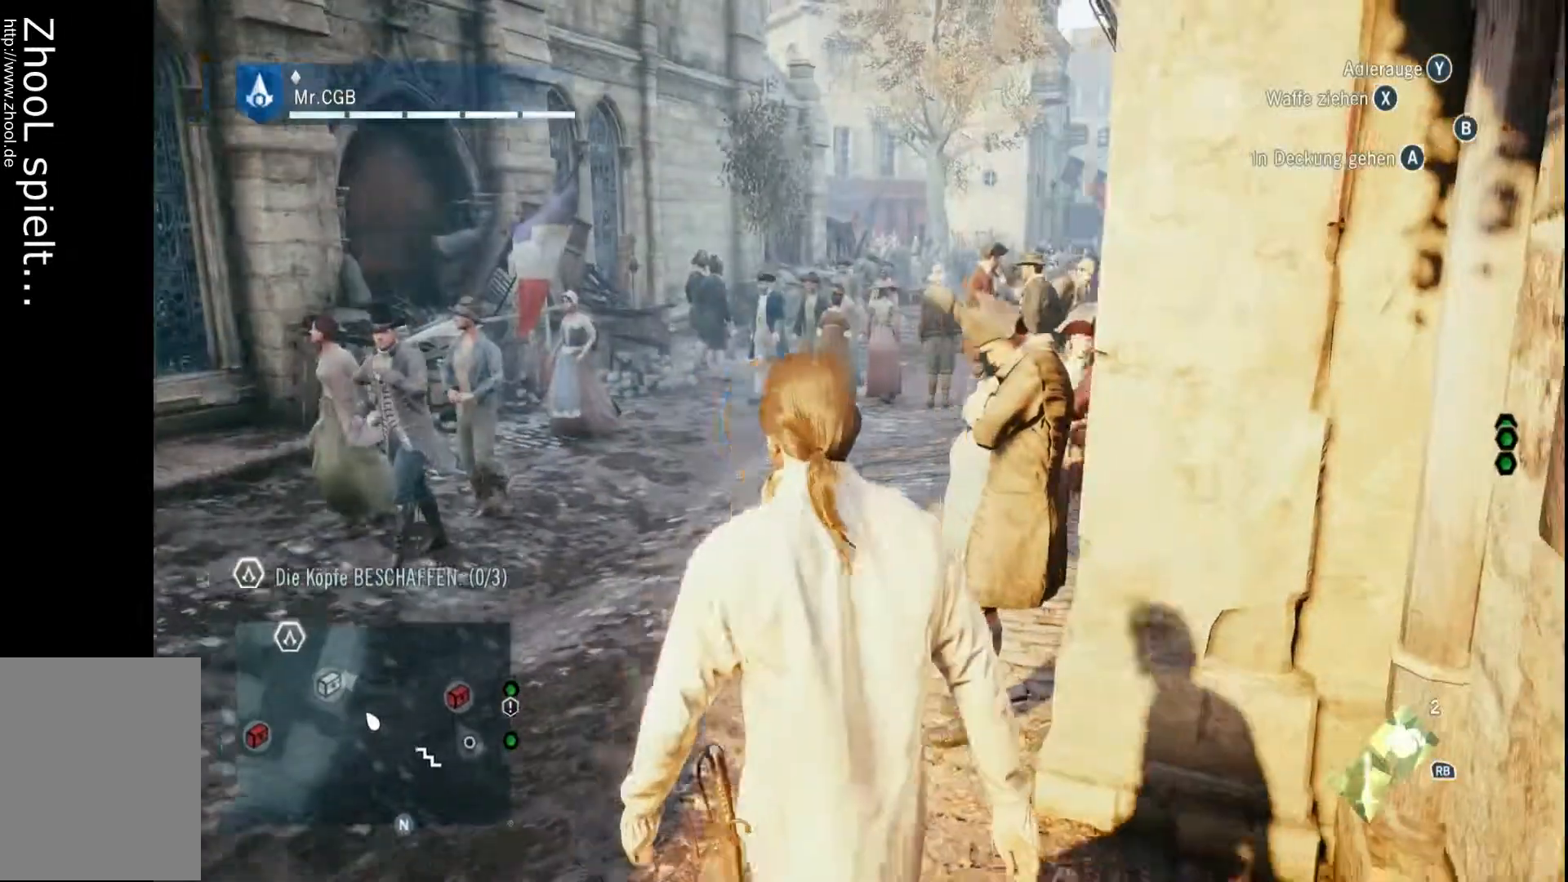
{"dt_ms": 1000, "buttons": [], "left_stick": "up", "right_stick": "center", "events": [[483, "left_stick", "up"], [583, "right_stick", "down-right"], [767, "right_stick", "center"]]}
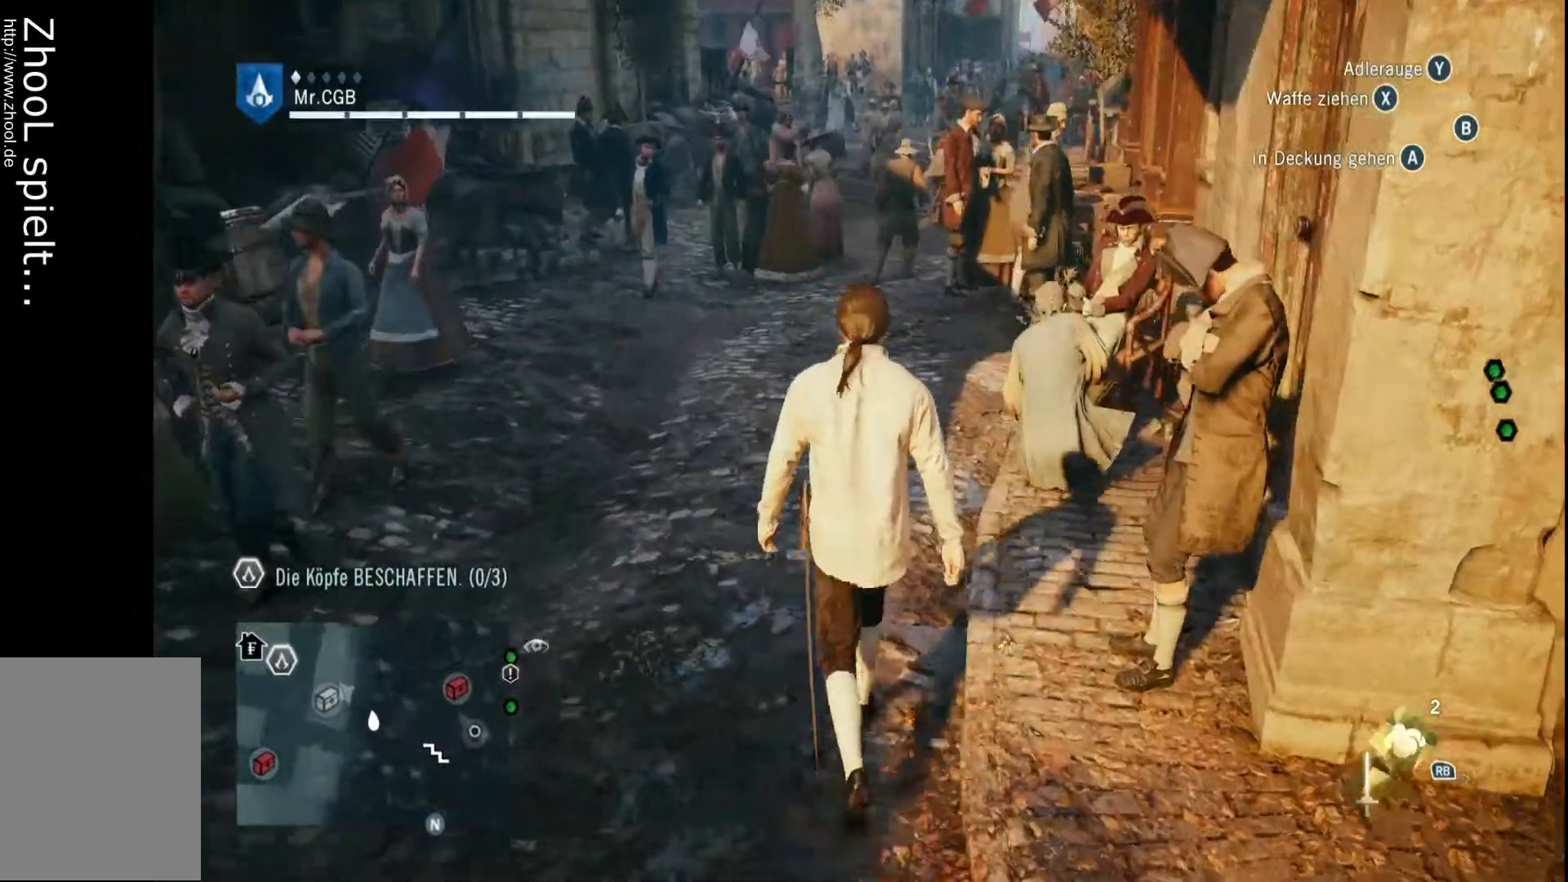
{"dt_ms": 500, "buttons": [], "left_stick": "up", "right_stick": "center", "events": []}
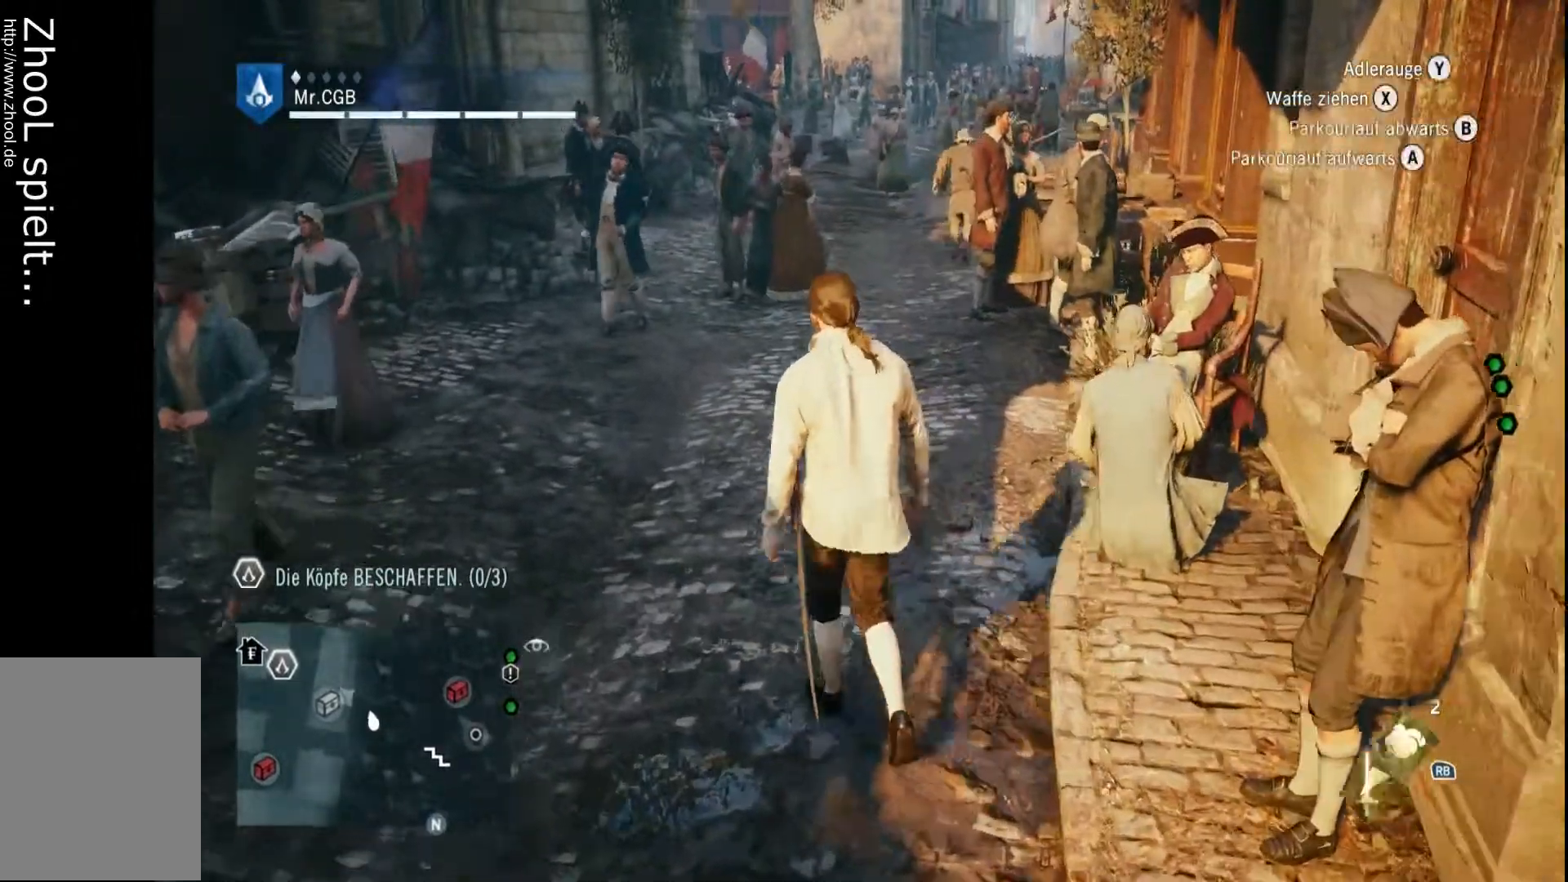
{"dt_ms": 500, "buttons": [], "left_stick": "up", "right_stick": "center", "events": []}
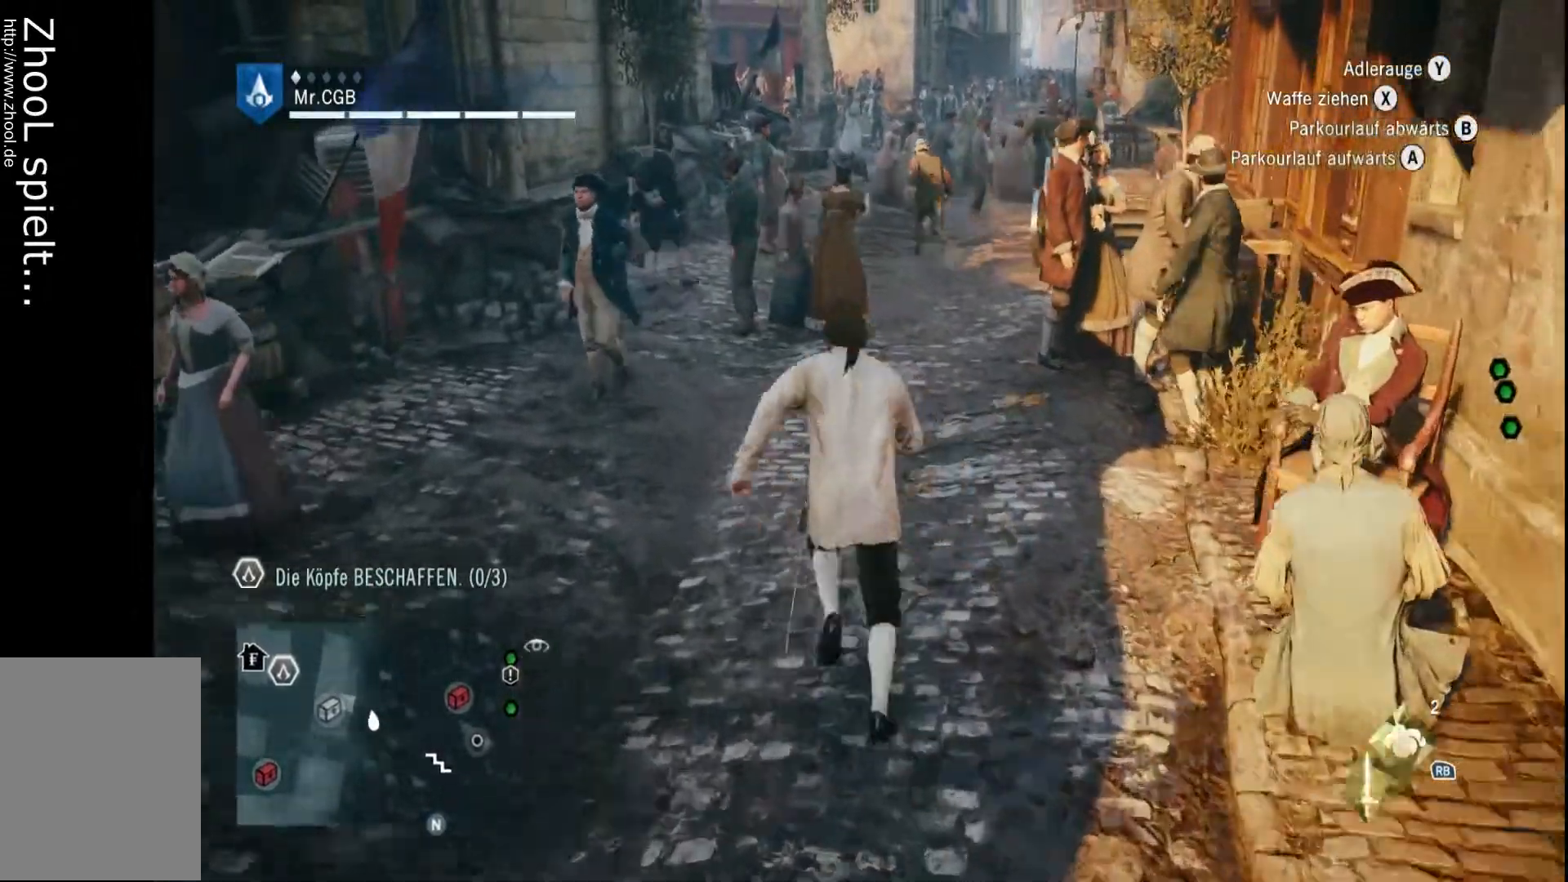
{"dt_ms": 500, "buttons": [], "left_stick": "up", "right_stick": "center", "events": [[183, "right_stick", "right"], [300, "right_stick", "center"]]}
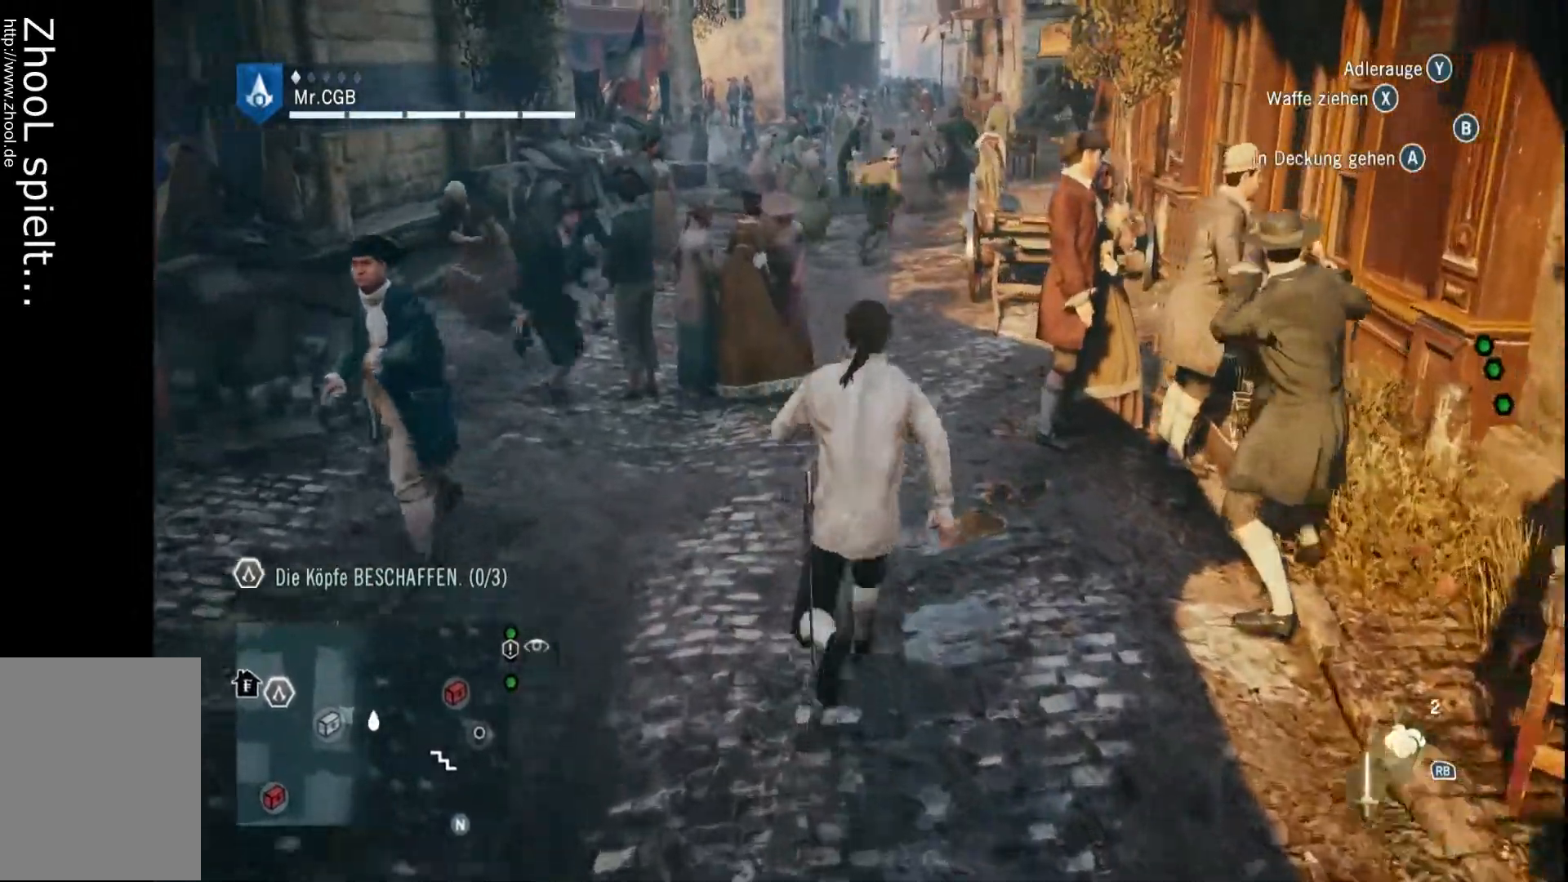
{"dt_ms": 1000, "buttons": [], "left_stick": "up", "right_stick": "center", "events": [[500, "right_stick", "up-right"], [683, "right_stick", "center"]]}
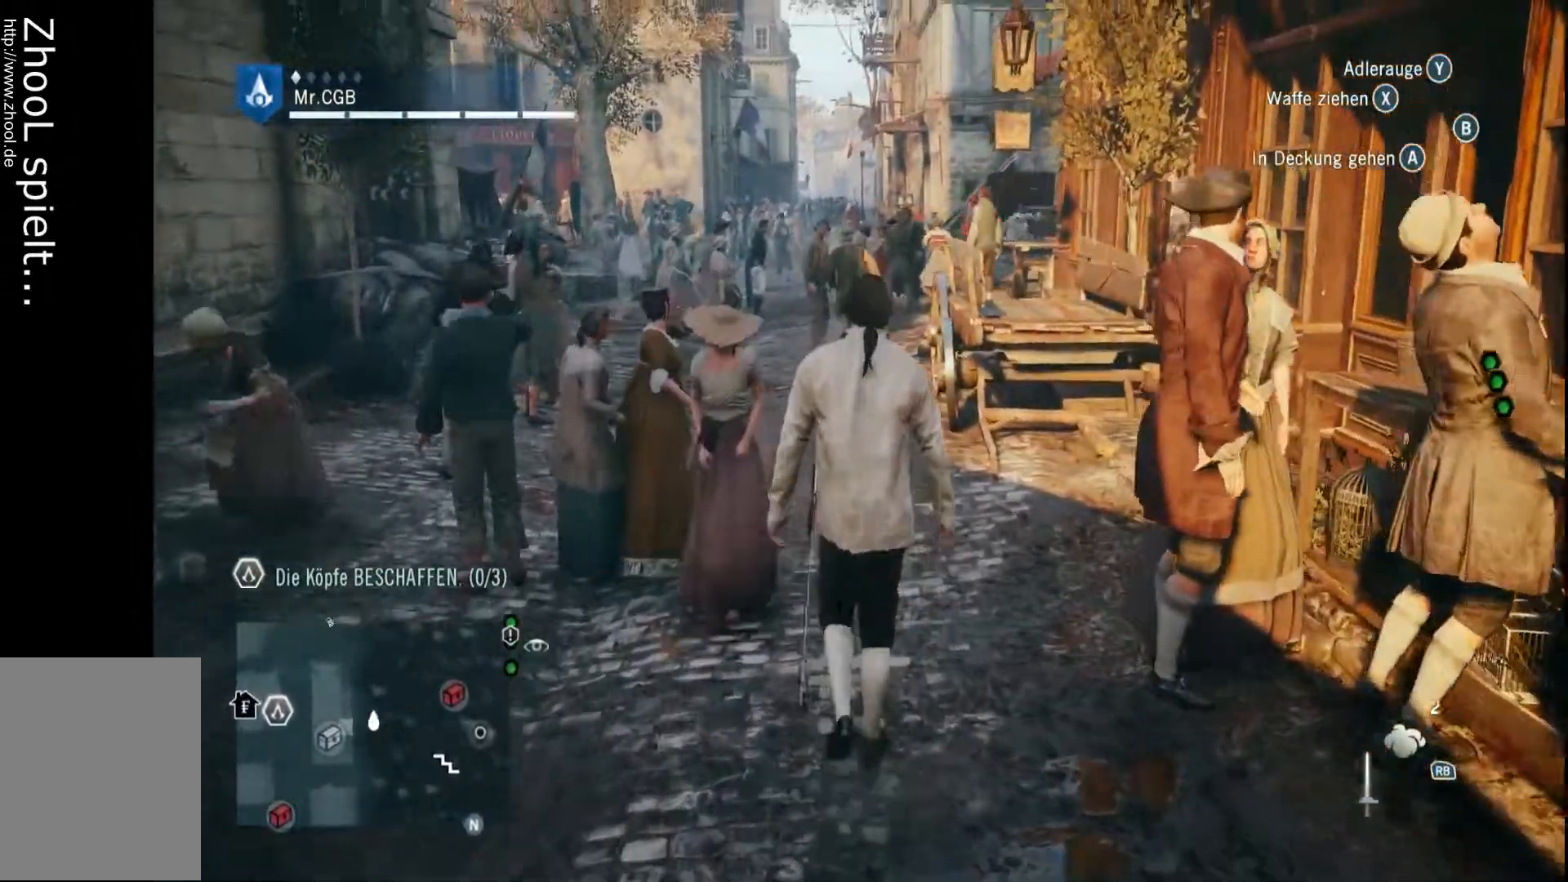
{"dt_ms": 500, "buttons": [], "left_stick": "up", "right_stick": "center", "events": []}
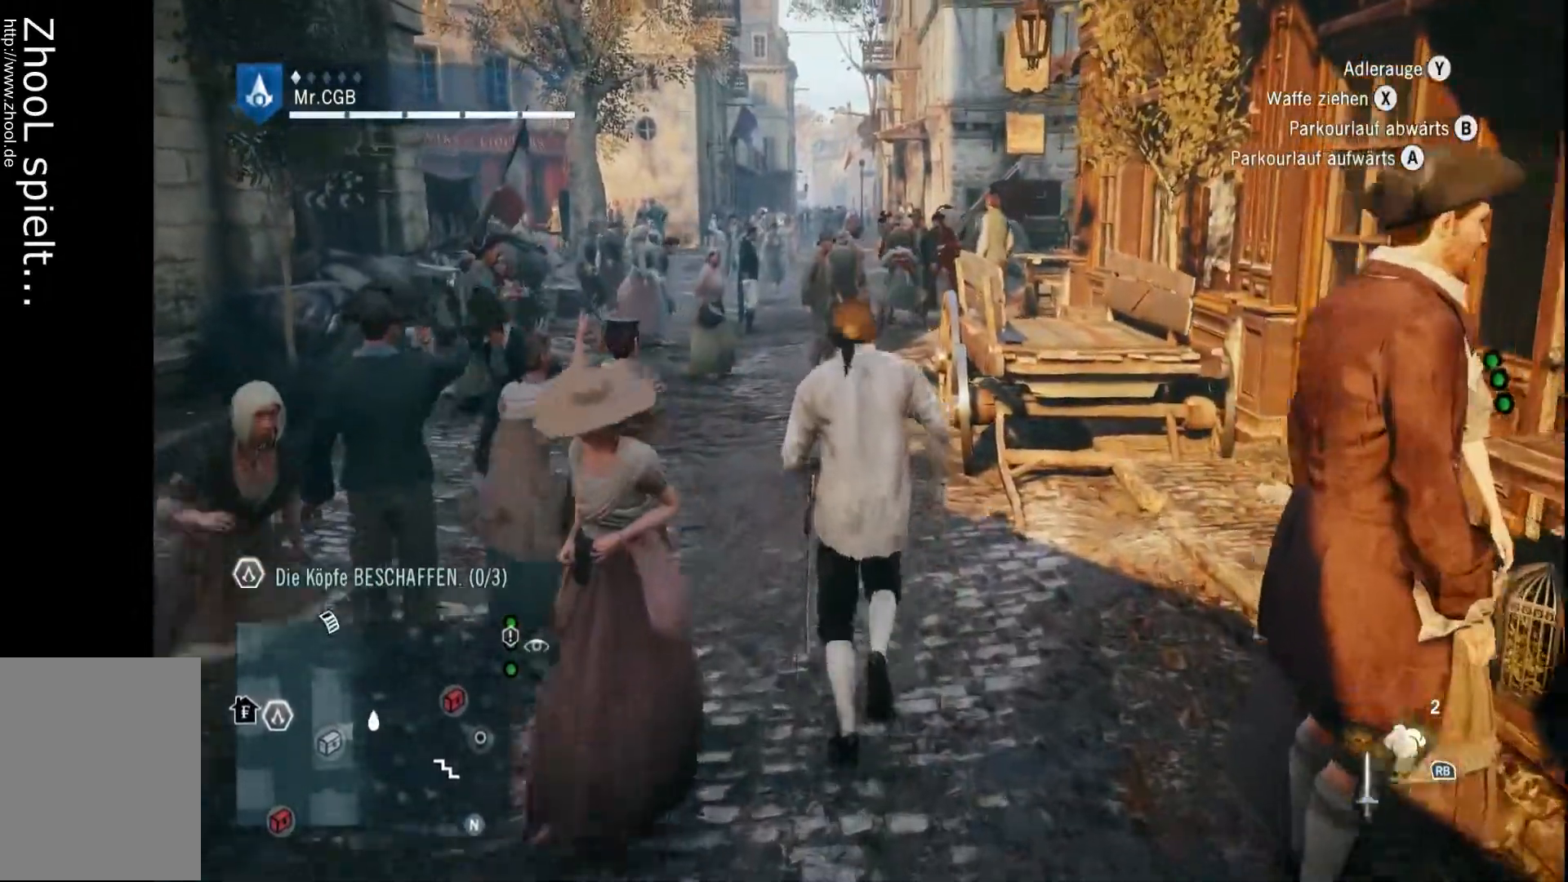
{"dt_ms": 500, "buttons": [], "left_stick": "up", "right_stick": "center", "events": []}
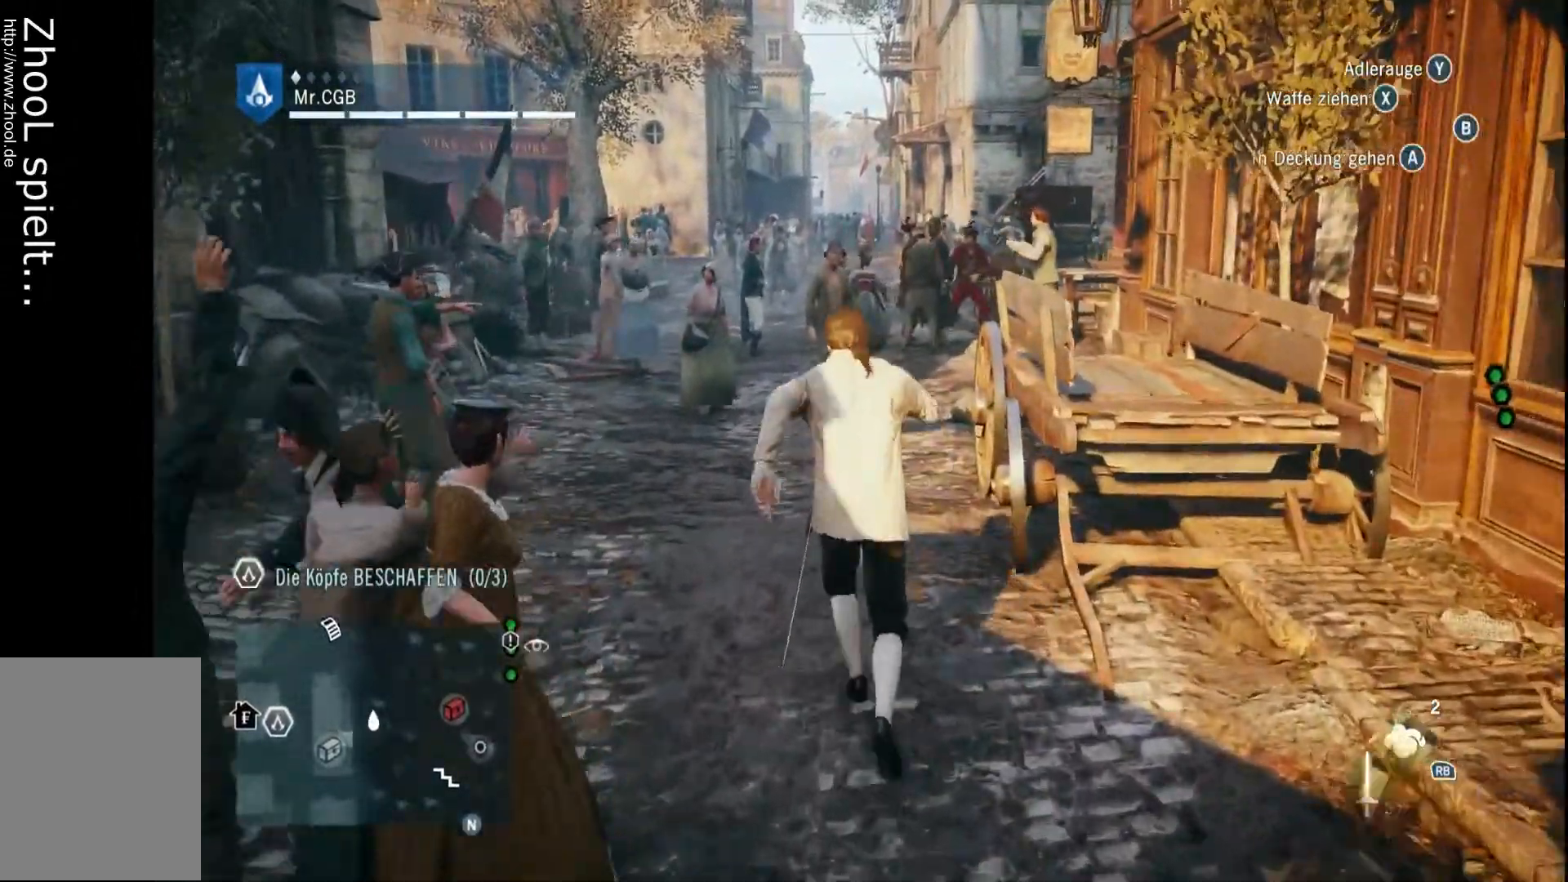
{"dt_ms": 1000, "buttons": [], "left_stick": "up", "right_stick": "center"}